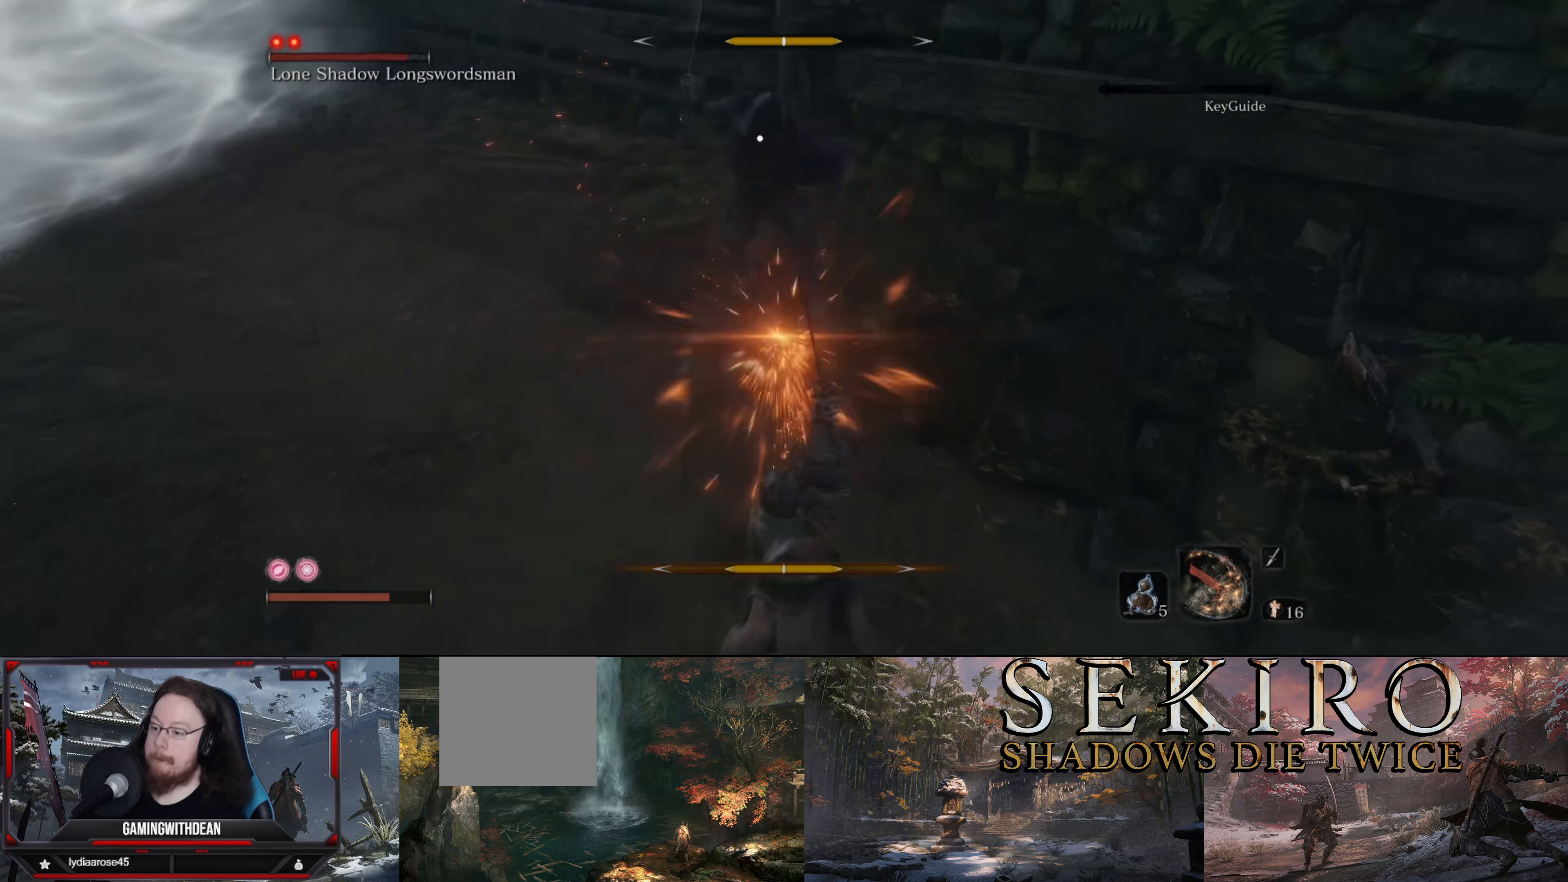
Gameplay with a controller (Xbox layout); each line is a JSON object with the inputs held at the frame after it. "events" lists button and stick changes between this image and that frame as [ms after this image, input, new state], when the widget could be followed in between. Not read: L3 R3.
{"buttons": [], "left_stick": "up", "right_stick": "center", "events": [[17, "L1", "up"], [50, "L1", "down"], [184, "L1", "up"]]}
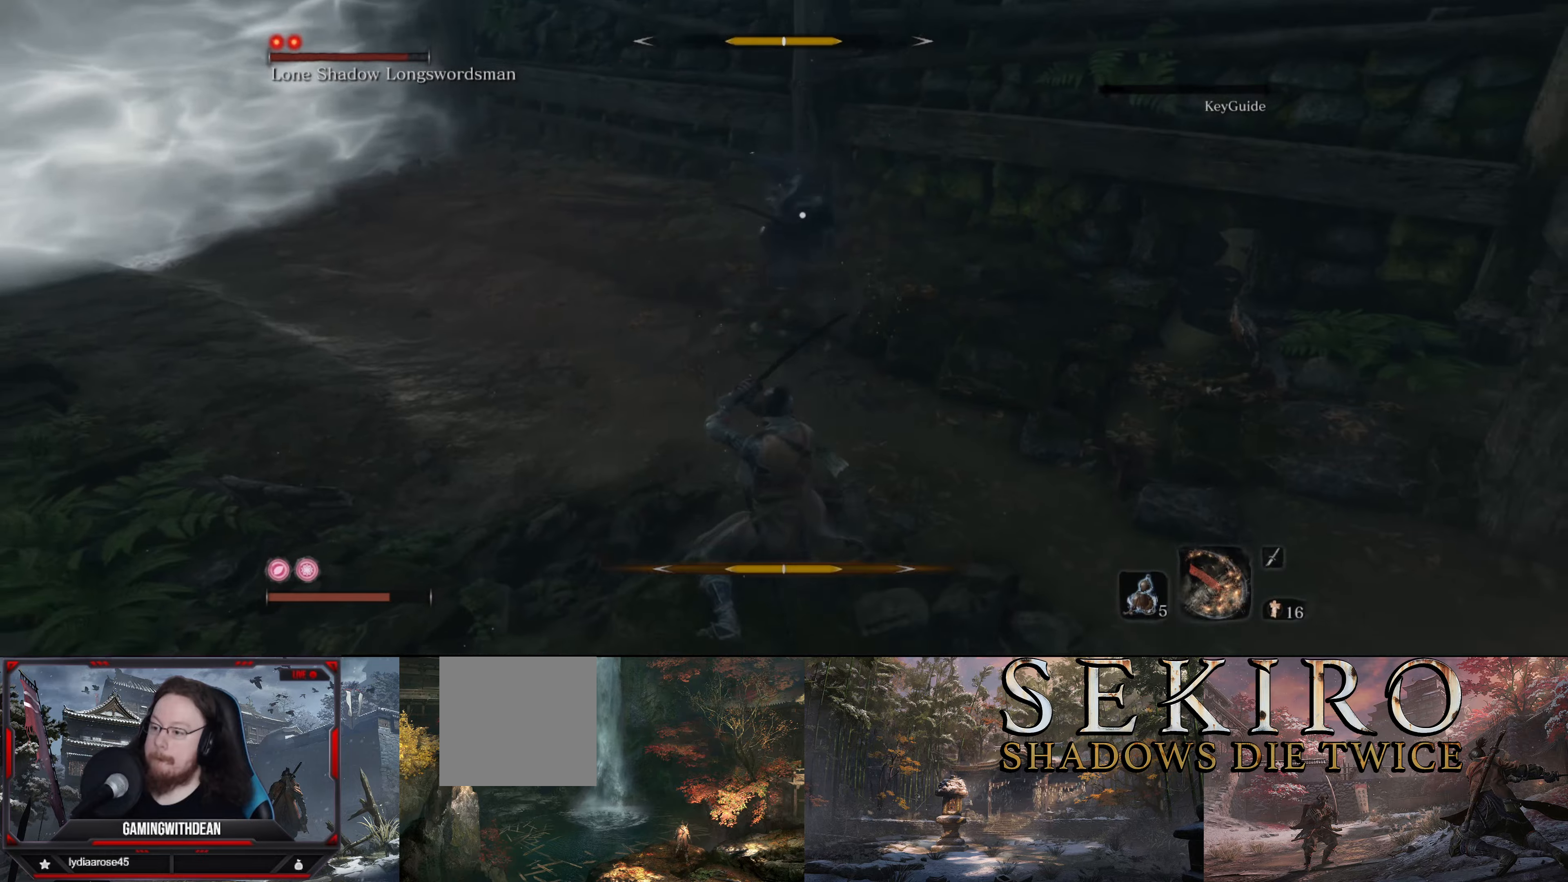
{"buttons": [], "left_stick": "up", "right_stick": "center", "events": [[200, "L1", "down"], [466, "L1", "up"]]}
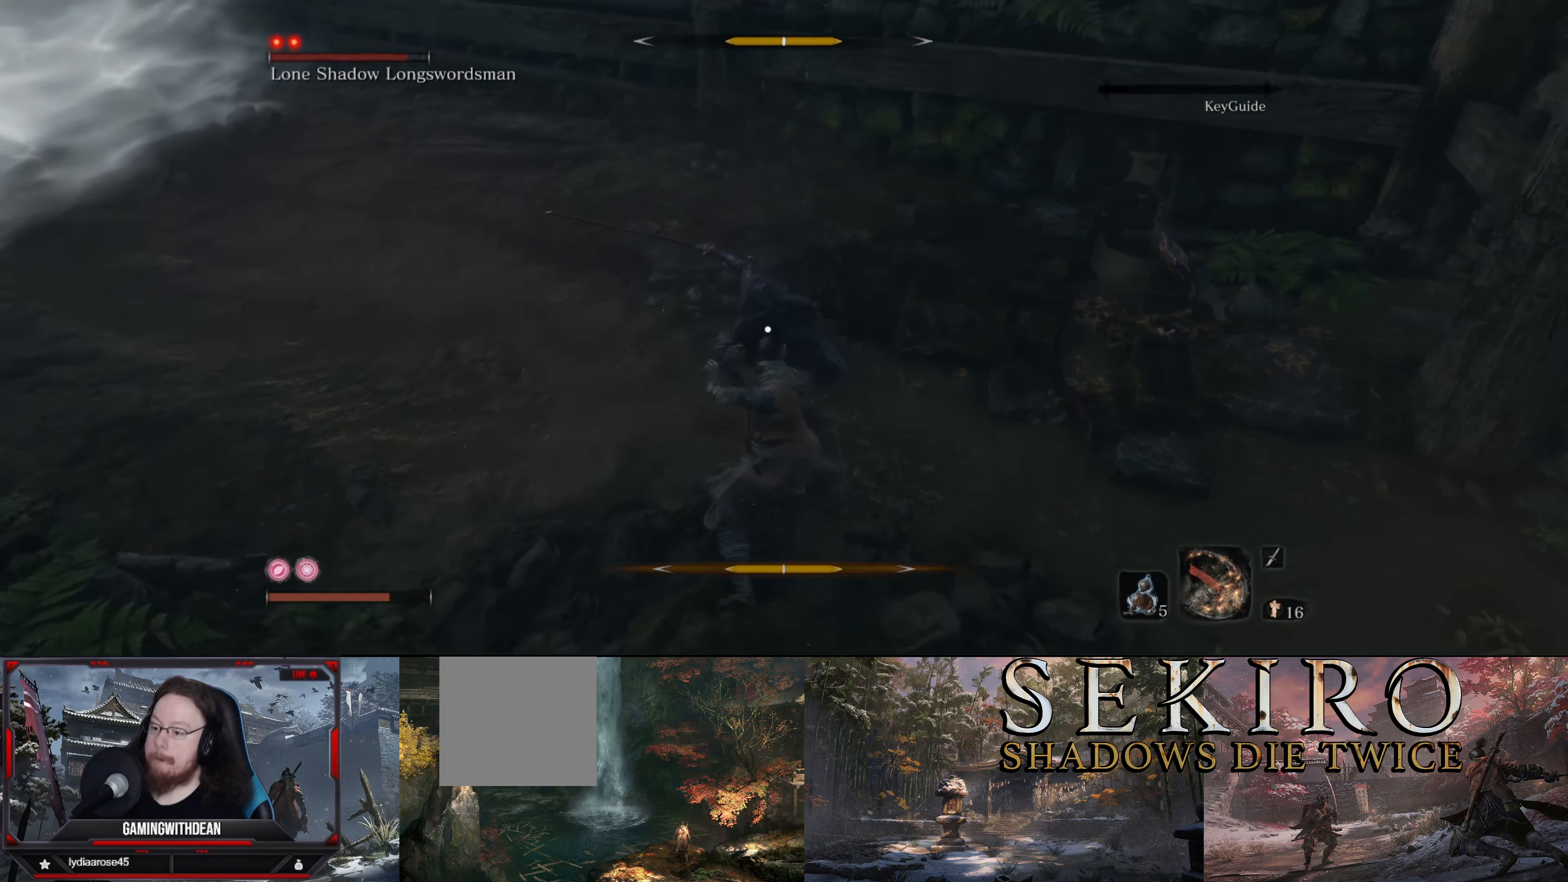
{"buttons": ["R1"], "left_stick": "center", "right_stick": "center", "events": [[50, "L1", "down"], [83, "L1", "up"], [400, "R1", "down"], [416, "left_stick", "center"]]}
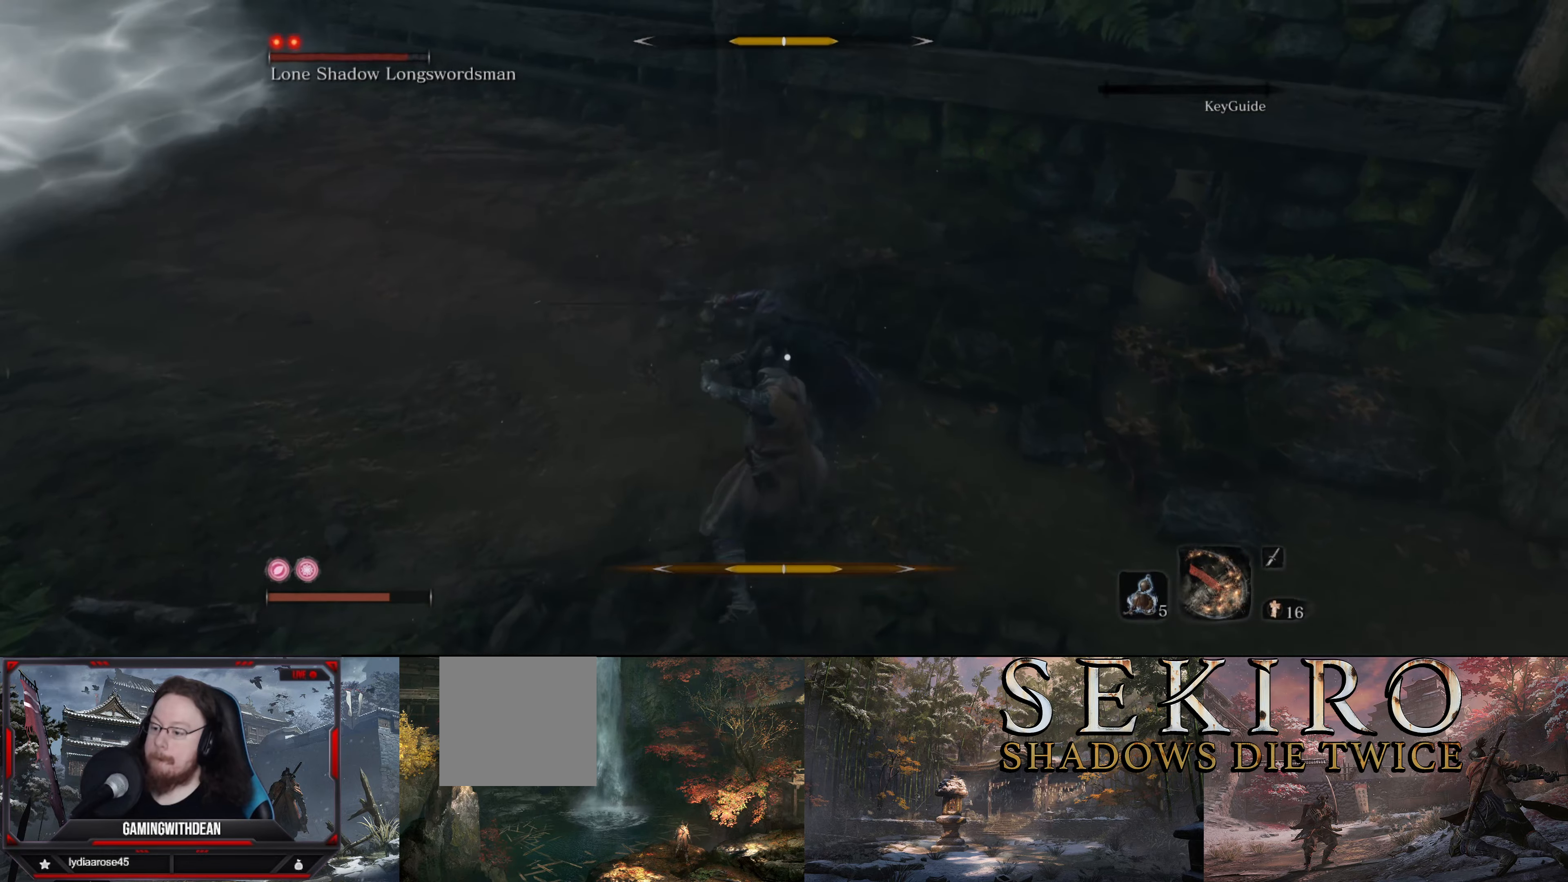
{"buttons": ["R1"], "left_stick": "center", "right_stick": "center", "events": [[16, "R1", "up"], [433, "R1", "down"]]}
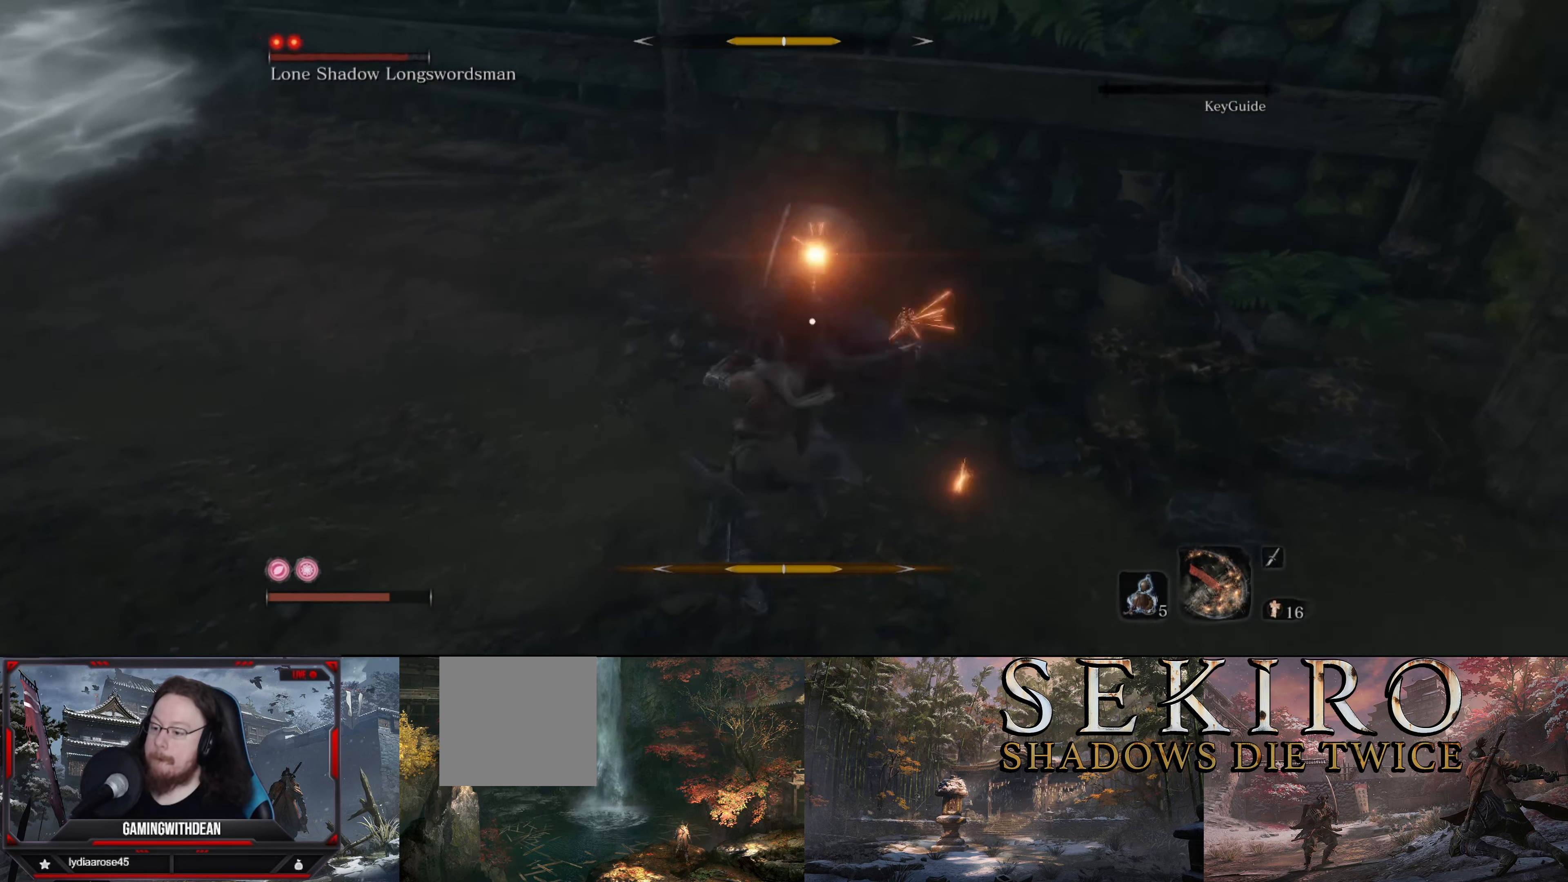
{"buttons": ["L1"], "left_stick": "up-left", "right_stick": "center", "events": [[100, "R1", "up"], [200, "L1", "down"], [233, "left_stick", "down-left"], [283, "L1", "up"], [416, "left_stick", "center"], [483, "L1", "down"], [500, "left_stick", "up-left"]]}
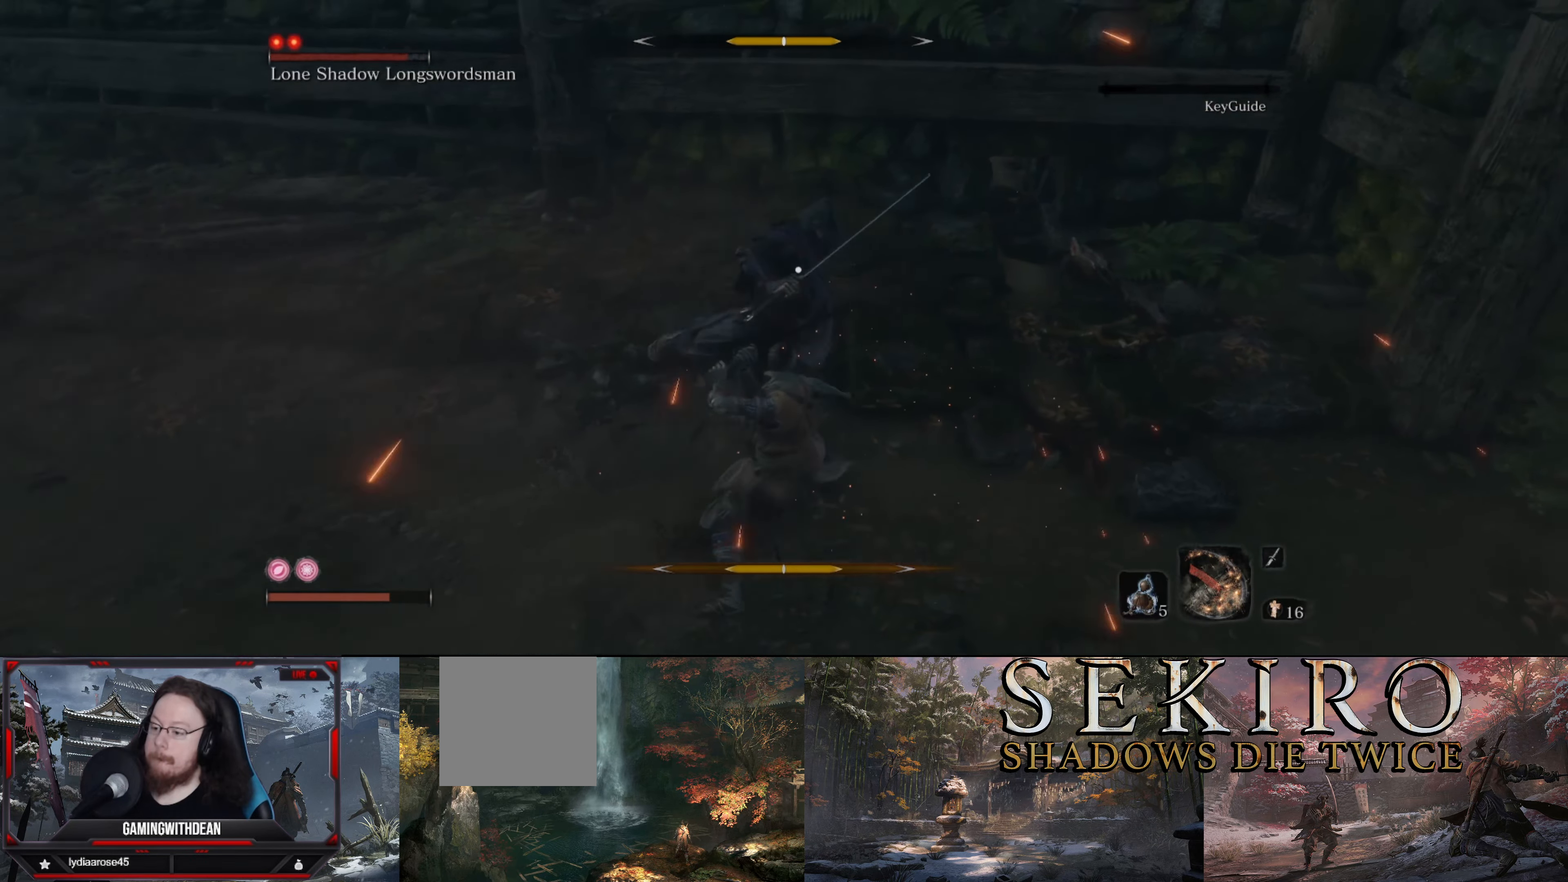
{"buttons": ["L1"], "left_stick": "down-left", "right_stick": "center", "events": [[183, "L1", "up"], [183, "left_stick", "down-left"], [266, "L1", "down"]]}
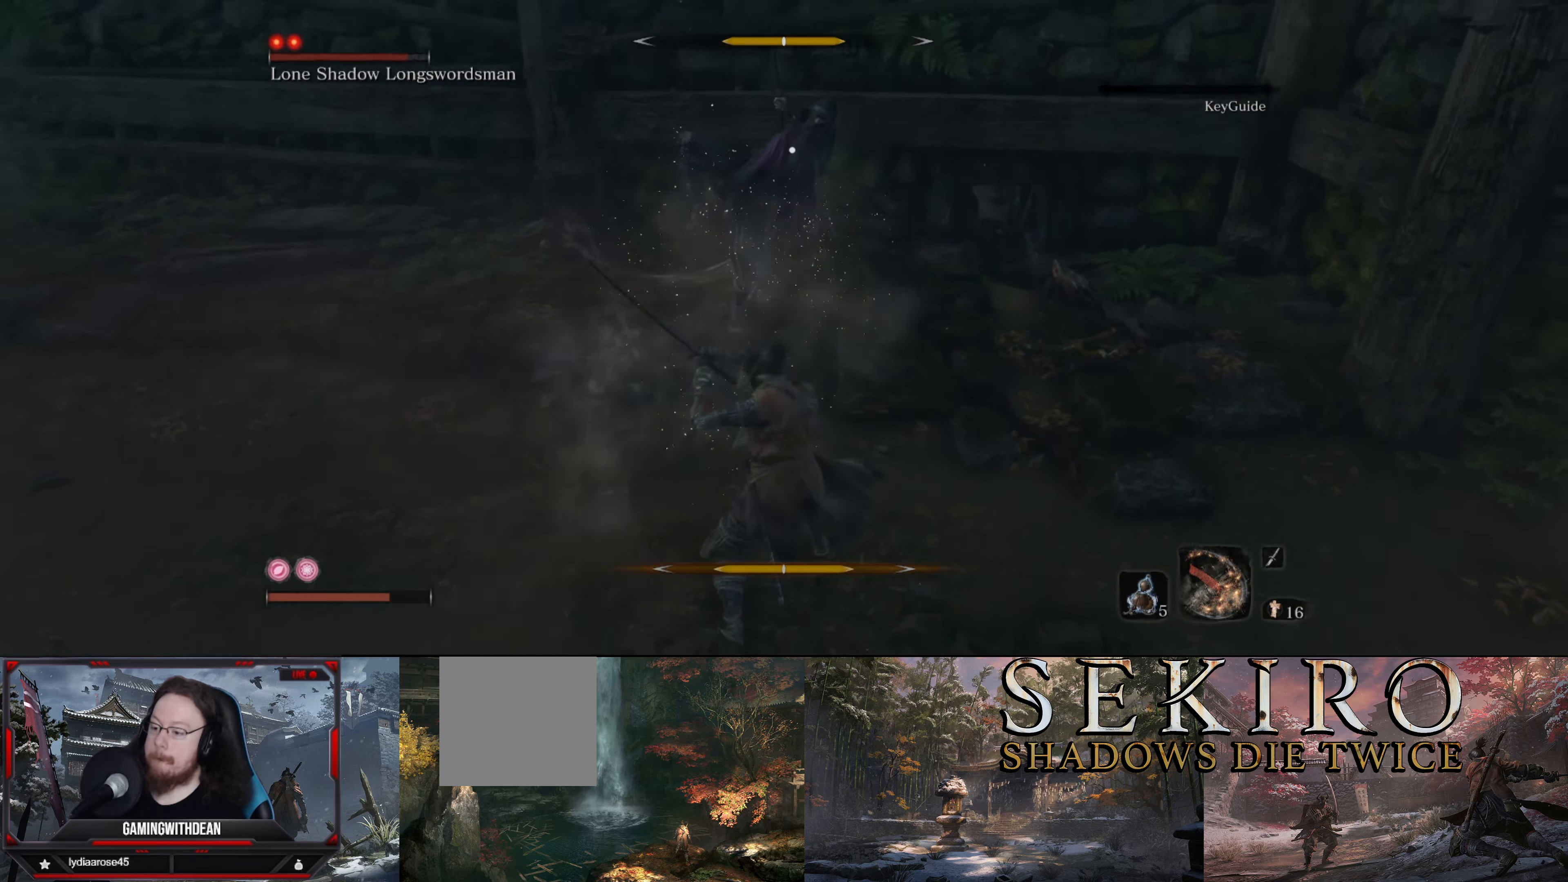
{"buttons": [], "left_stick": "center", "right_stick": "center", "events": [[83, "L1", "up"], [200, "R1", "down"], [200, "left_stick", "center"], [300, "R1", "up"], [383, "R1", "down"], [466, "R1", "up"]]}
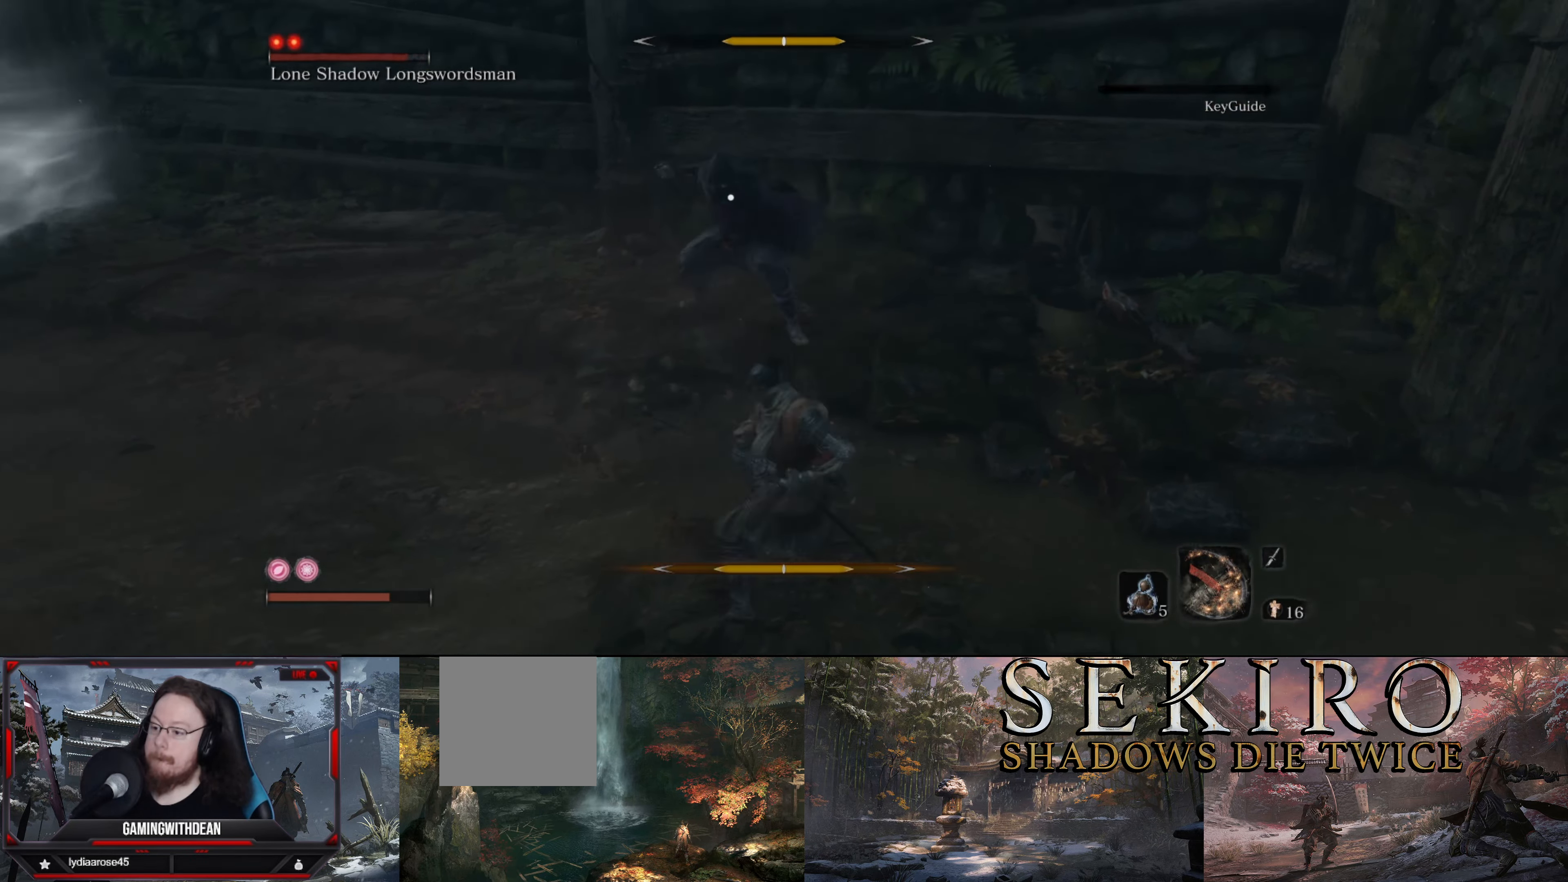
{"buttons": ["R1"], "left_stick": "center", "right_stick": "center", "events": [[33, "R1", "down"], [100, "R1", "up"], [183, "R1", "down"], [250, "R1", "up"], [316, "R1", "down"], [400, "R1", "up"], [450, "R1", "down"]]}
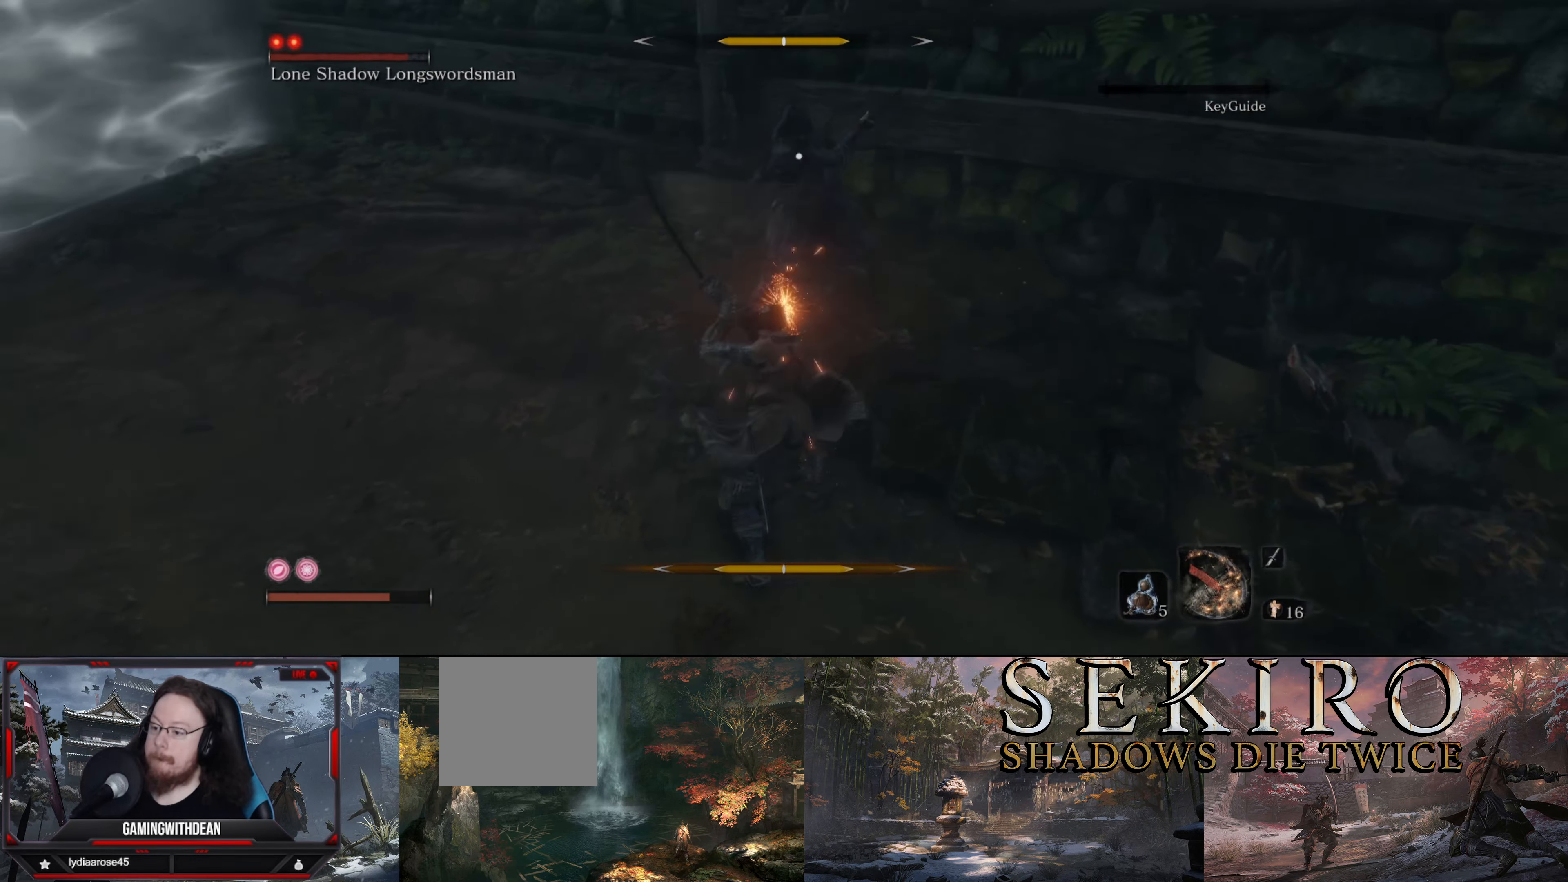
{"buttons": ["L1"], "left_stick": "up-left", "right_stick": "center", "events": [[33, "R1", "up"], [150, "left_stick", "down-left"], [166, "L1", "down"], [266, "L1", "up"], [333, "L1", "down"], [350, "left_stick", "up-left"]]}
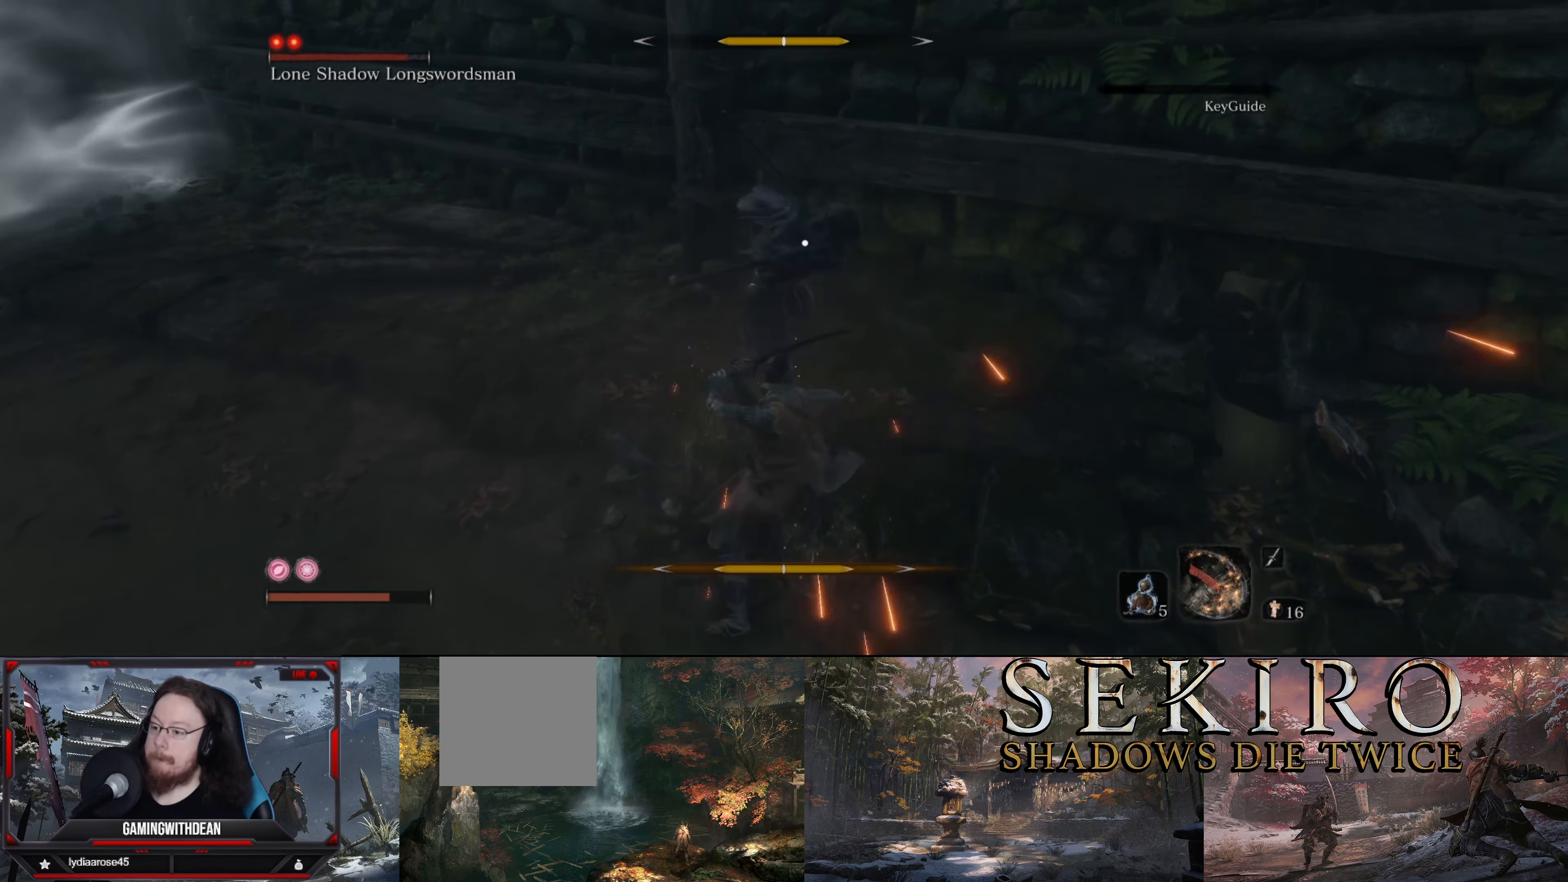
{"buttons": ["L1"], "left_stick": "down-left", "right_stick": "center", "events": [[16, "L1", "up"], [66, "L1", "down"], [66, "left_stick", "left"], [166, "left_stick", "down-left"], [183, "L1", "up"], [216, "L1", "down"], [333, "L1", "up"], [366, "L1", "down"]]}
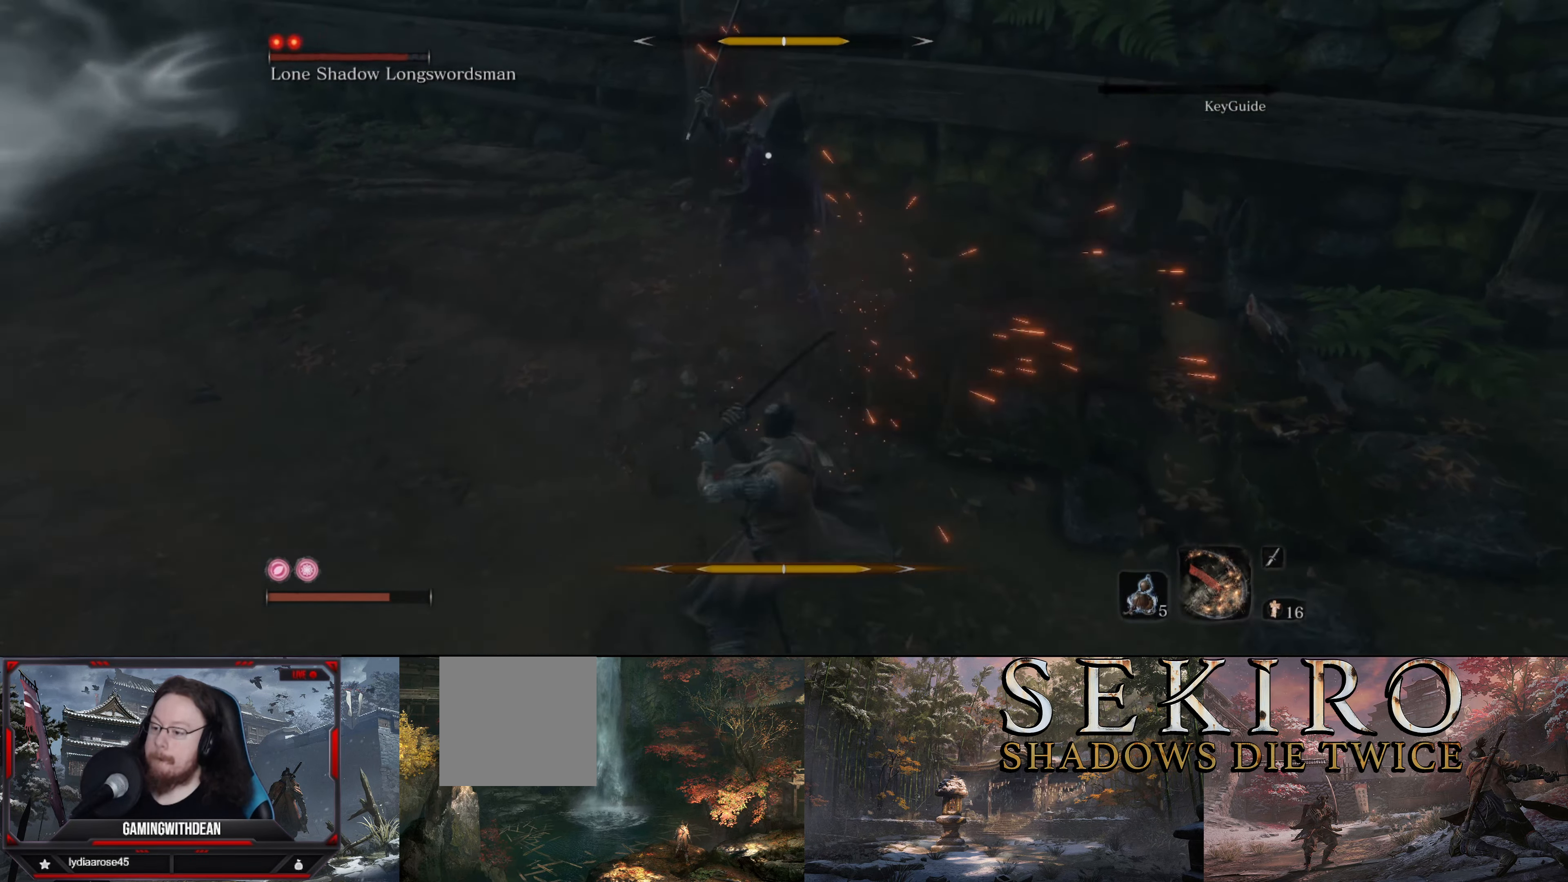
{"buttons": [], "left_stick": "up-left", "right_stick": "center", "events": [[50, "left_stick", "up-left"], [116, "L1", "up"], [383, "L1", "down"], [500, "L1", "up"]]}
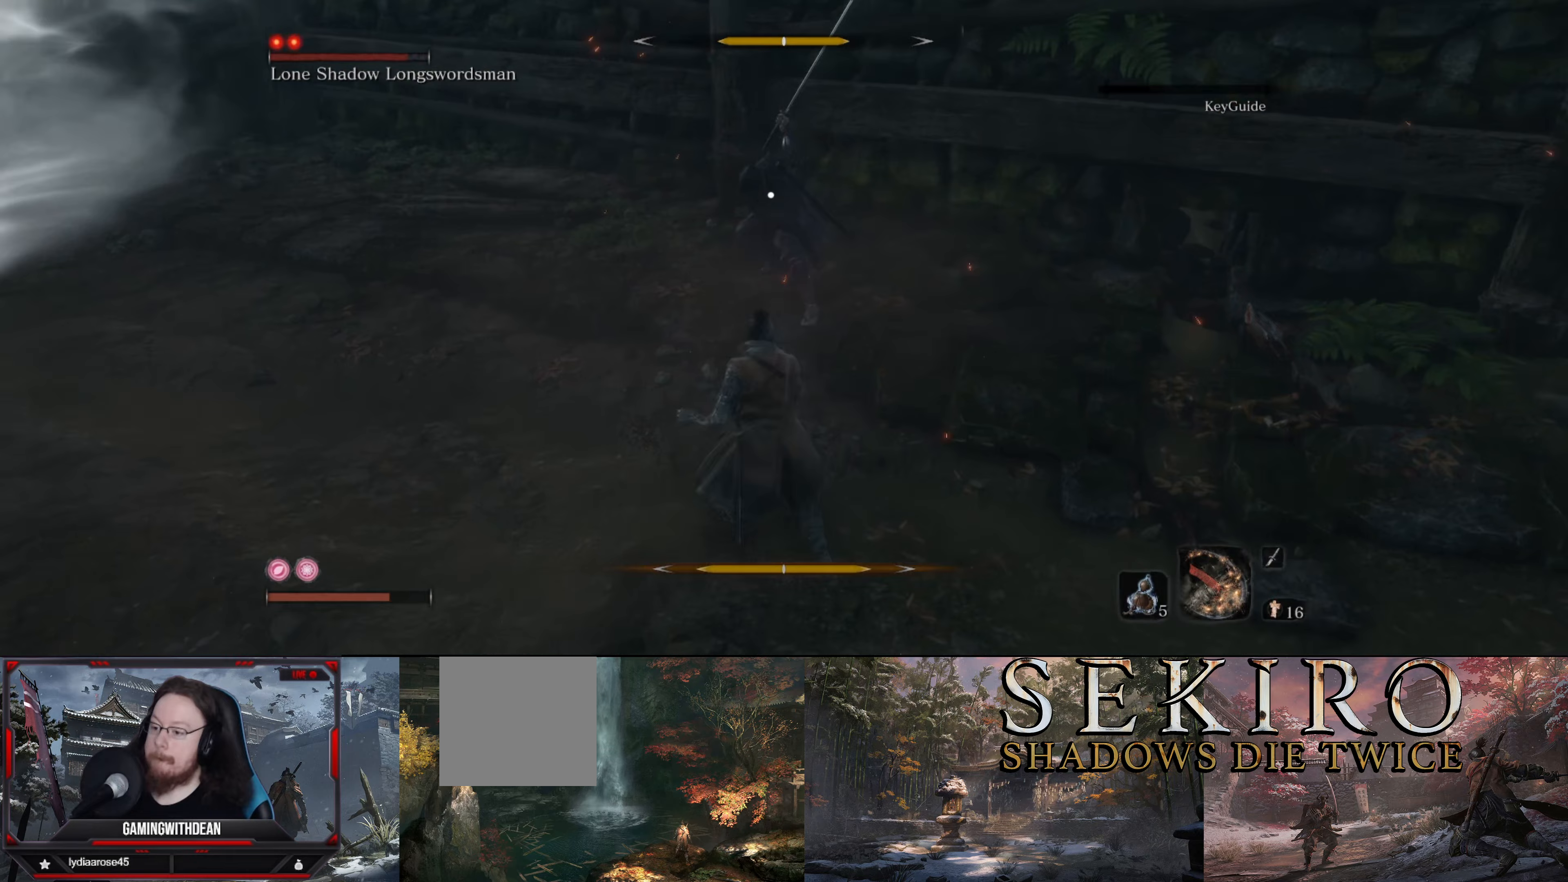
{"buttons": ["L1"], "left_stick": "left", "right_stick": "center", "events": [[50, "L1", "down"], [200, "L1", "up"], [300, "L1", "down"], [417, "L1", "up"], [467, "L1", "down"], [467, "left_stick", "left"]]}
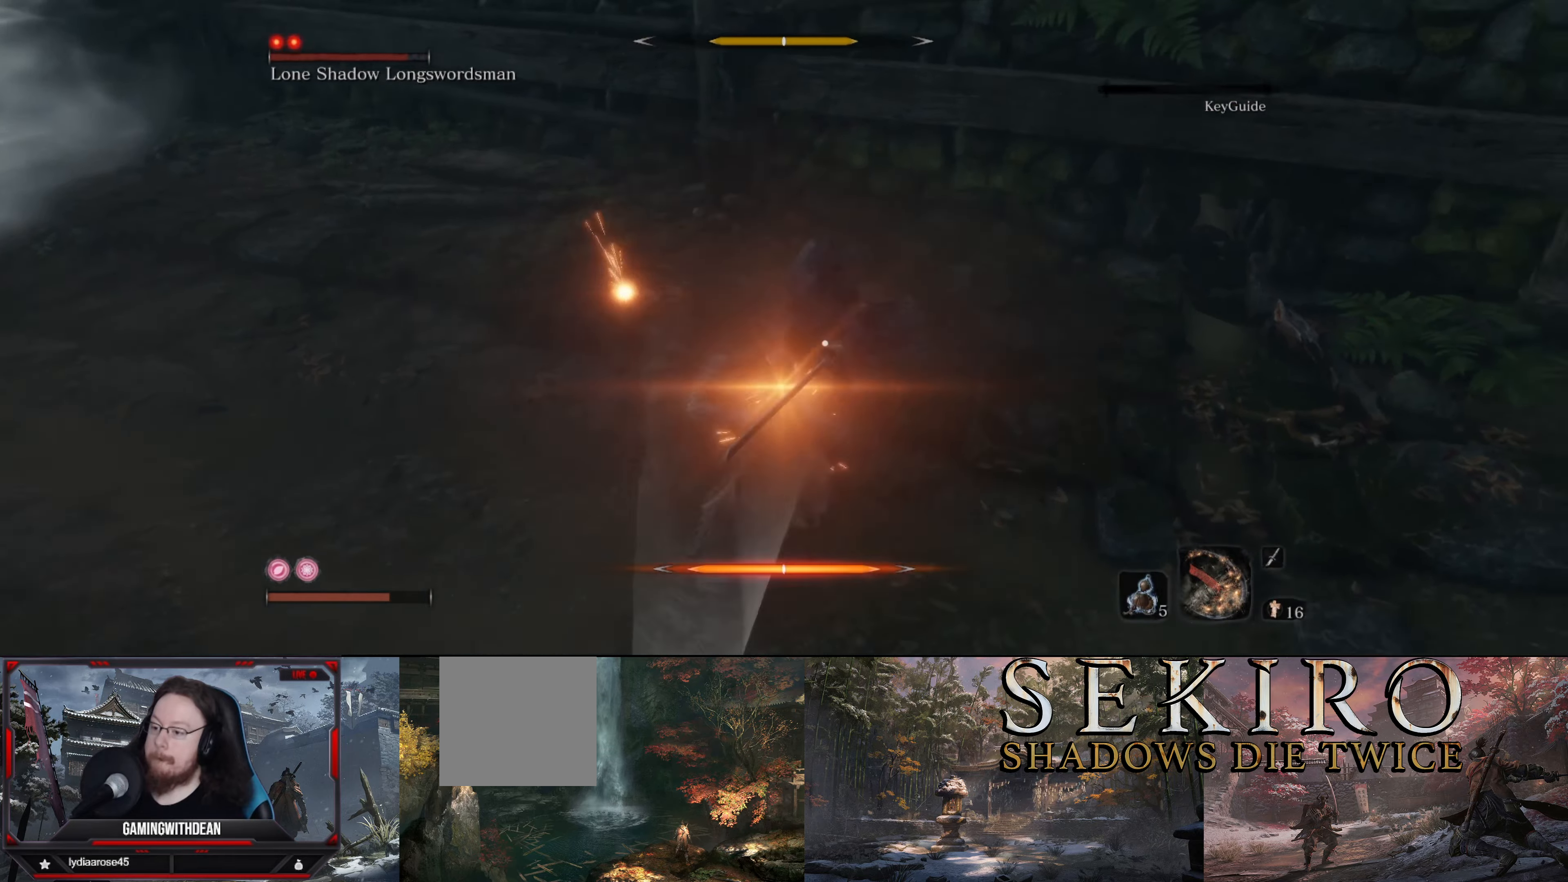
{"buttons": ["L1"], "left_stick": "center", "right_stick": "center", "events": [[100, "L1", "up"], [317, "R1", "down"], [383, "left_stick", "center"], [433, "R1", "up"], [500, "L1", "down"]]}
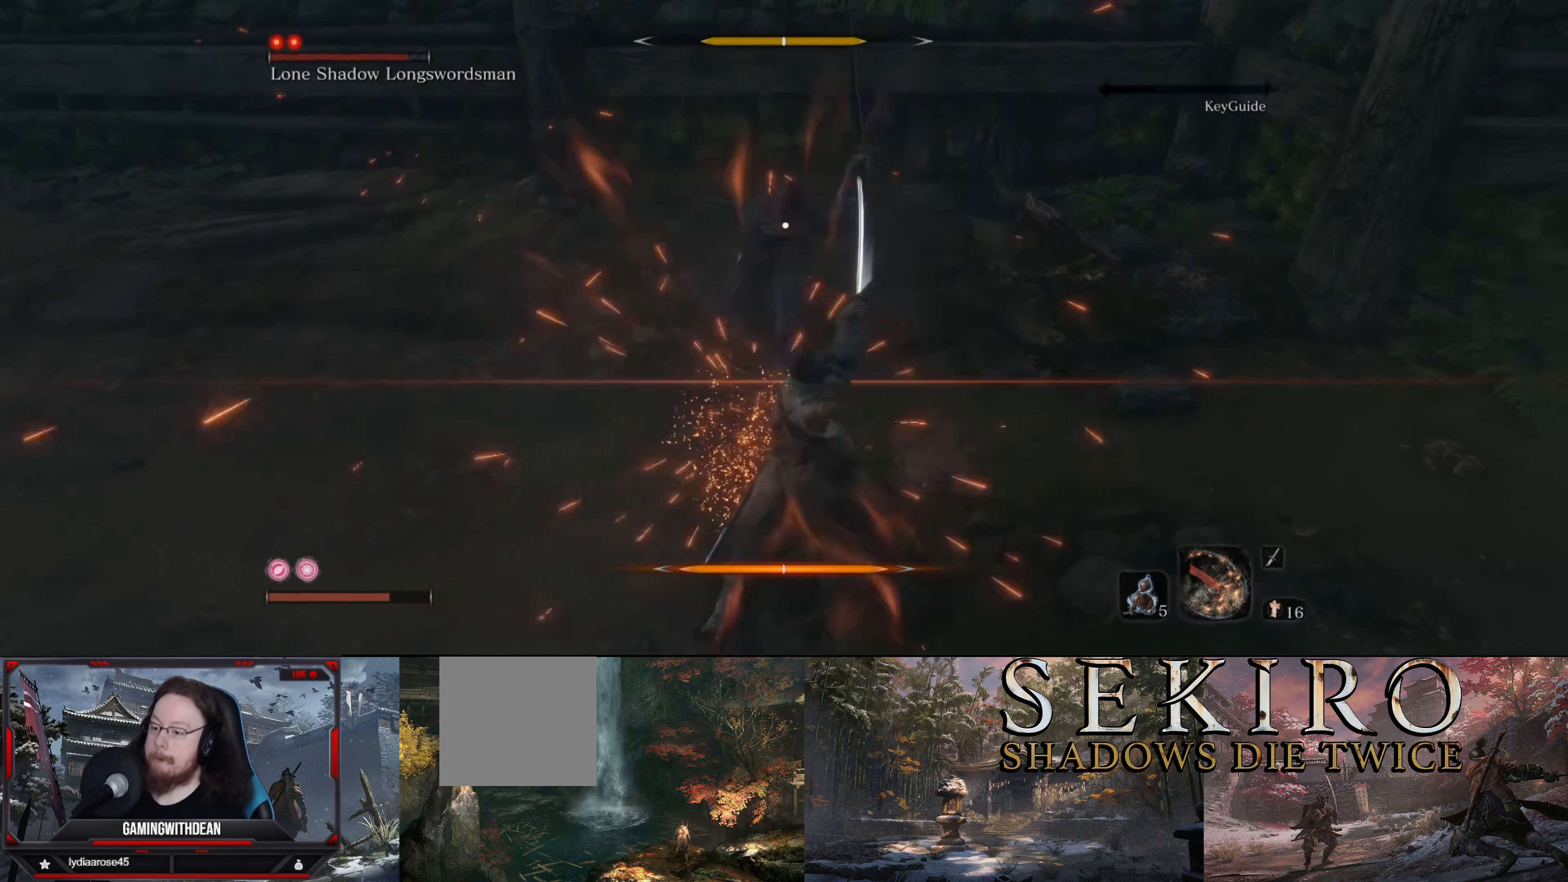
{"buttons": [], "left_stick": "left", "right_stick": "center", "events": [[17, "left_stick", "left"], [183, "L1", "up"], [217, "L1", "down"], [333, "L1", "up"], [417, "L1", "down"], [500, "L1", "up"]]}
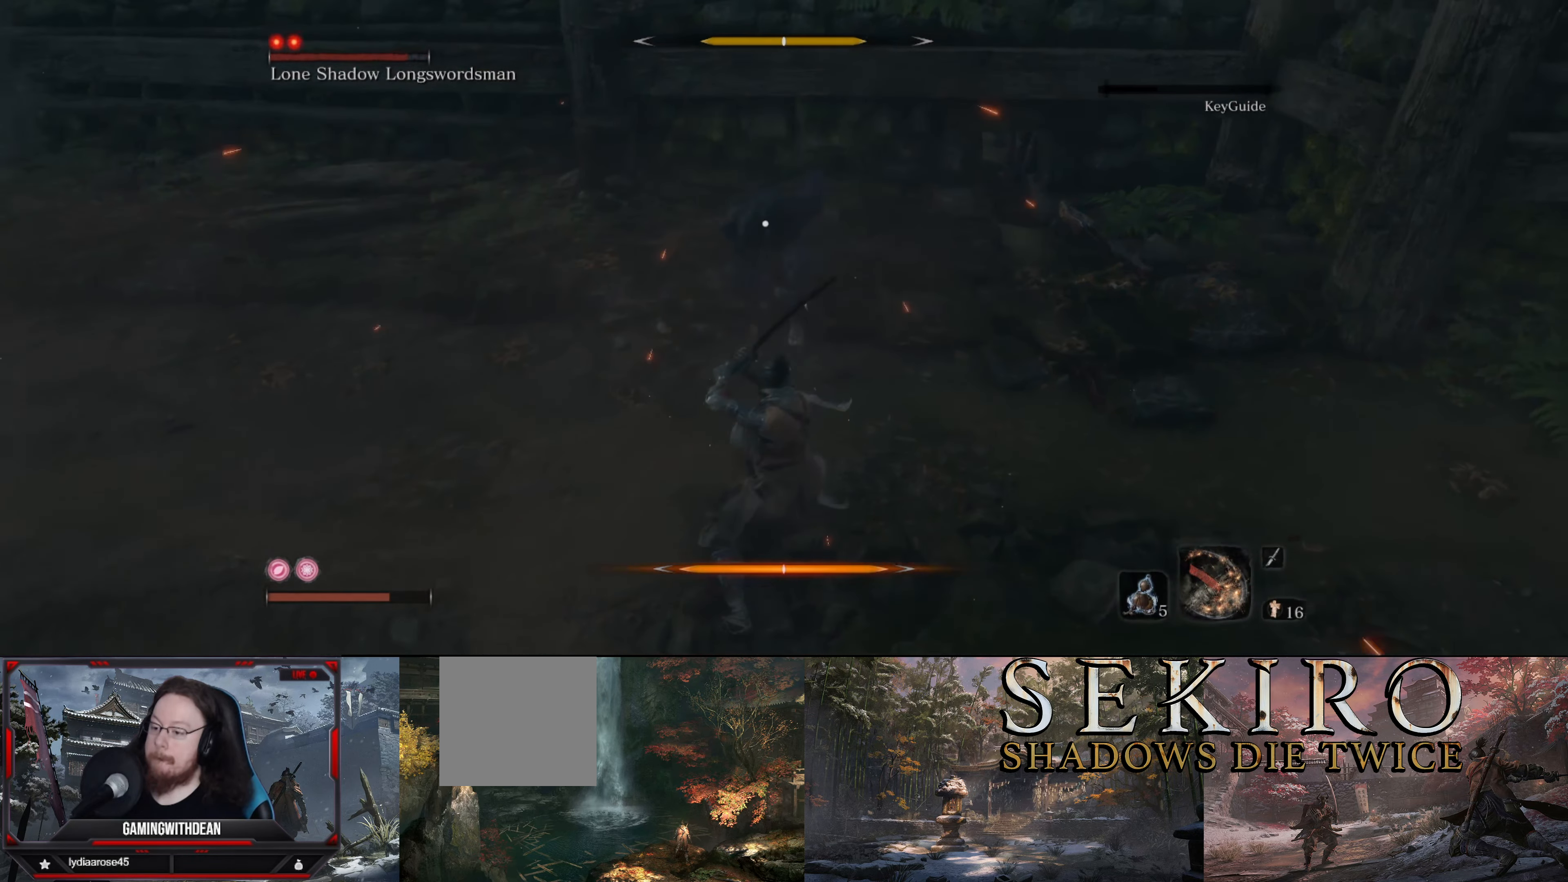
{"buttons": [], "left_stick": "left", "right_stick": "center", "events": [[83, "R1", "down"], [183, "left_stick", "center"], [217, "R1", "up"], [333, "L1", "down"], [333, "left_stick", "left"], [483, "L1", "up"]]}
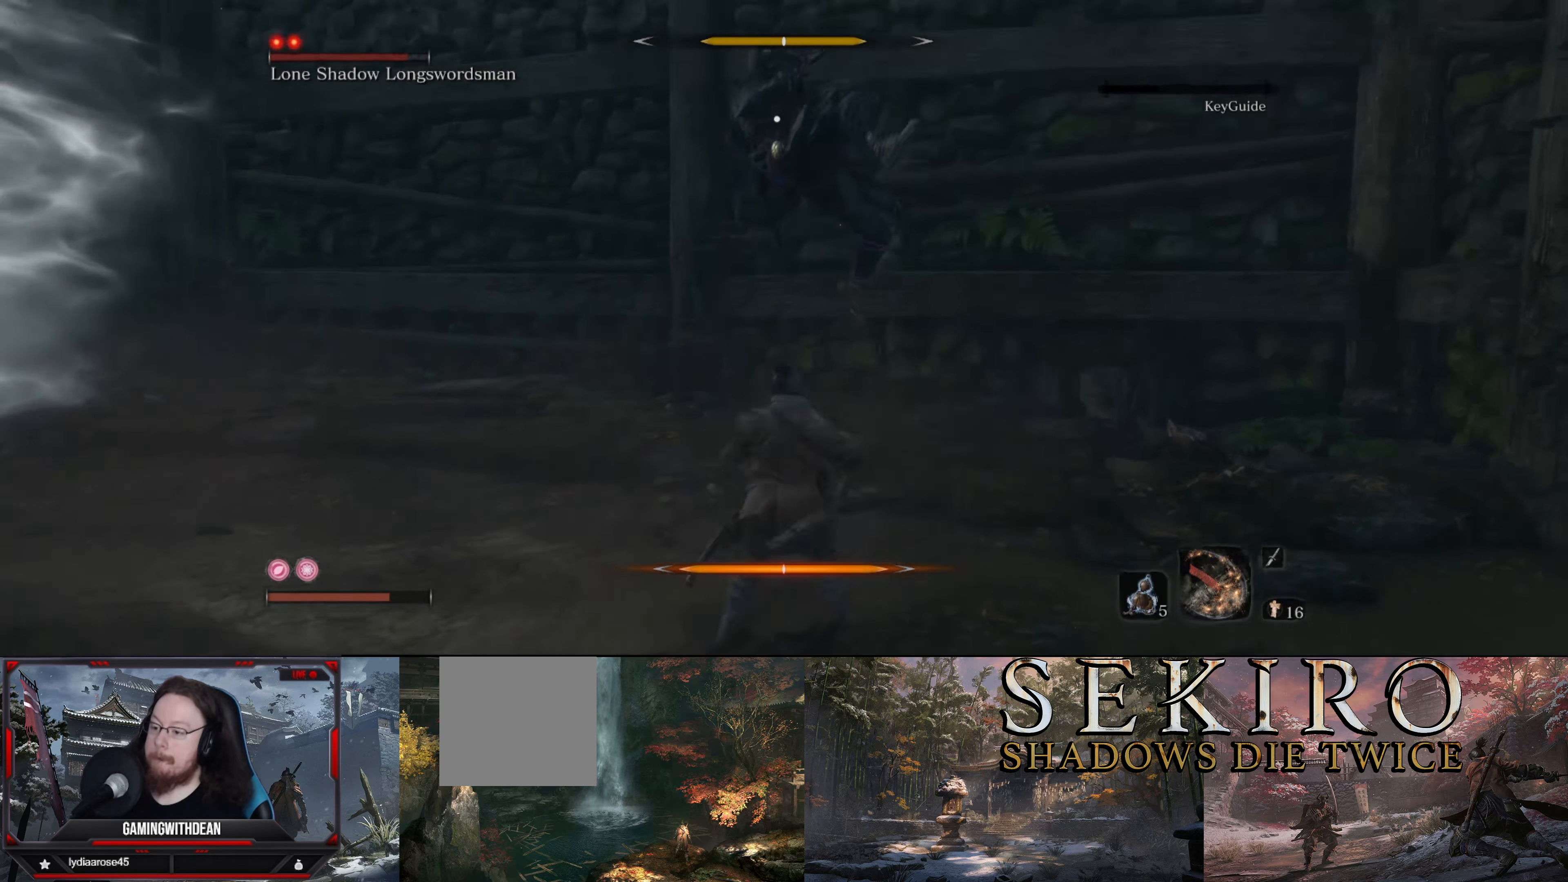
{"buttons": ["L1"], "left_stick": "down-left", "right_stick": "center", "events": [[67, "R1", "down"], [67, "left_stick", "center"], [150, "R1", "up"], [183, "L1", "down"], [233, "left_stick", "down-left"]]}
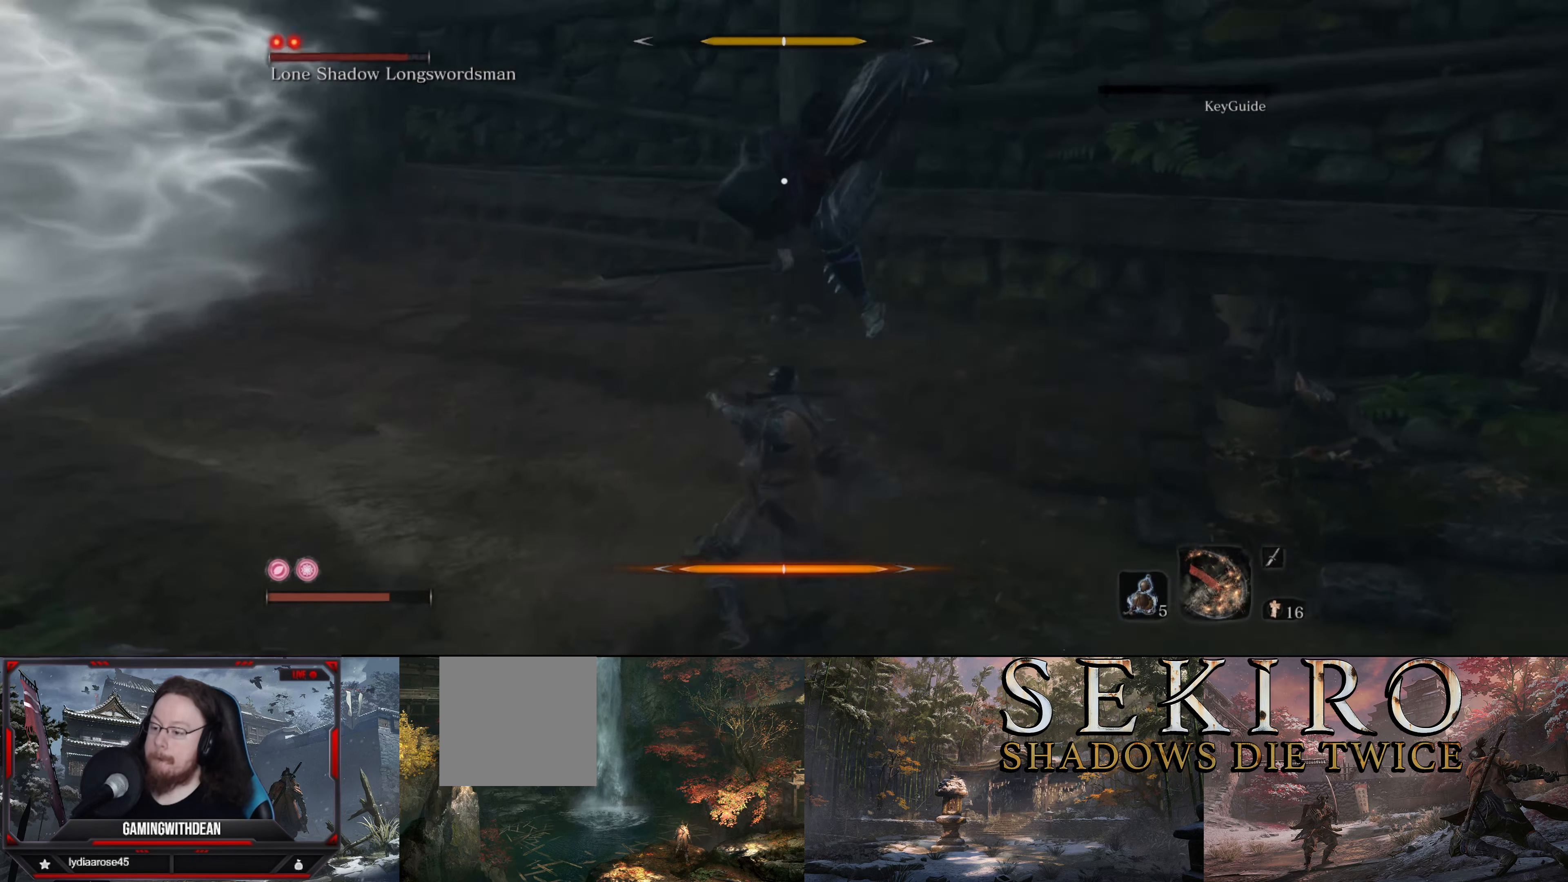
{"buttons": ["L1"], "left_stick": "down-left", "right_stick": "center", "events": [[350, "L1", "up"], [400, "L1", "down"]]}
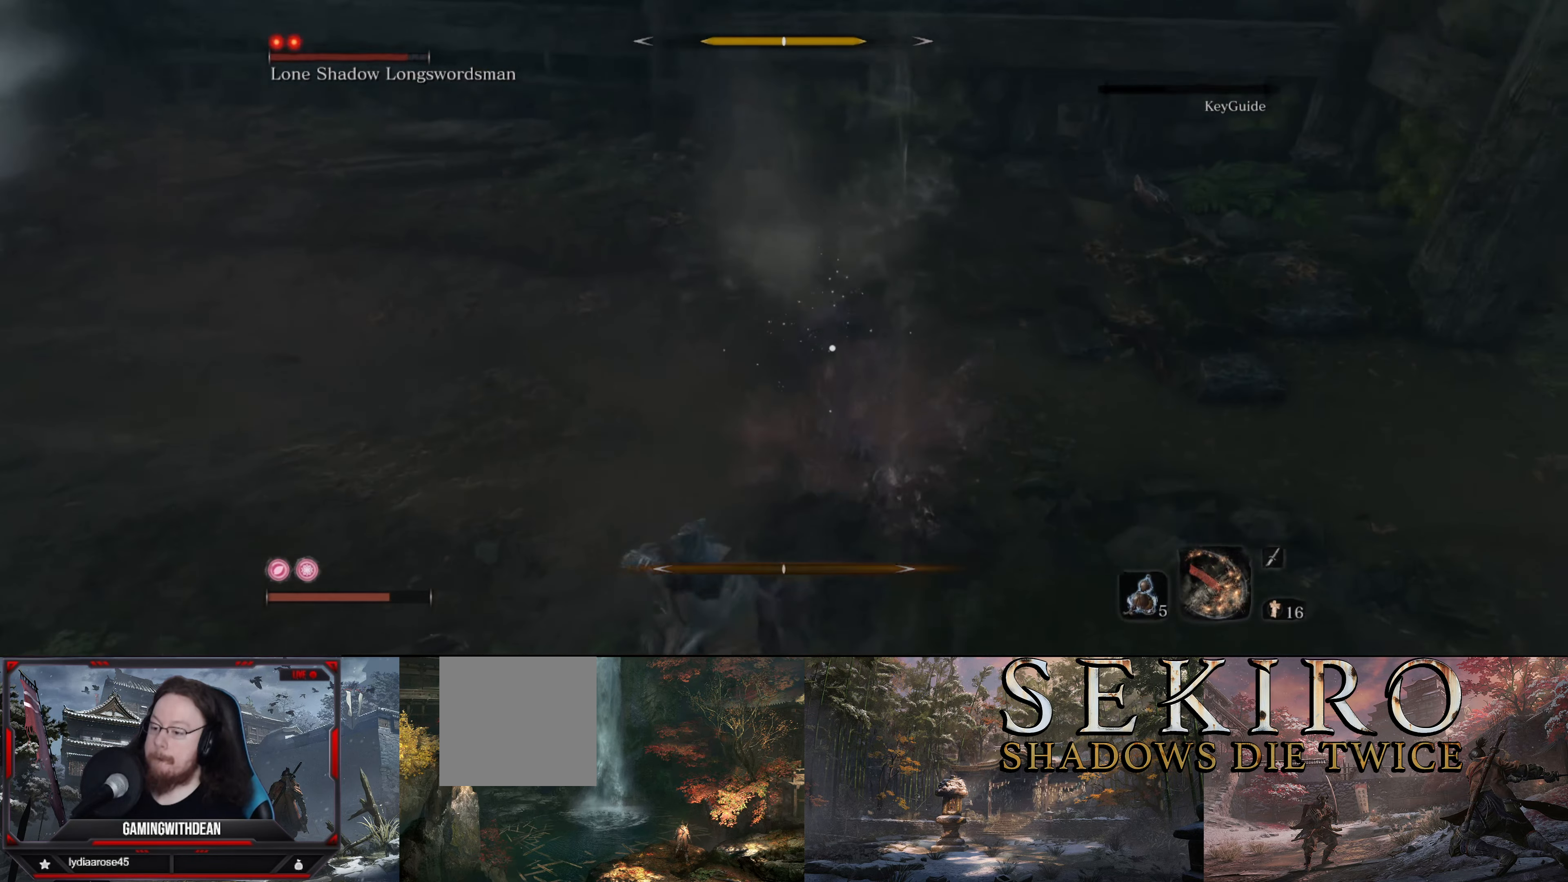
{"buttons": [], "left_stick": "up", "right_stick": "center", "events": [[33, "left_stick", "left"], [150, "L1", "up"], [200, "left_stick", "up-left"], [350, "left_stick", "up"]]}
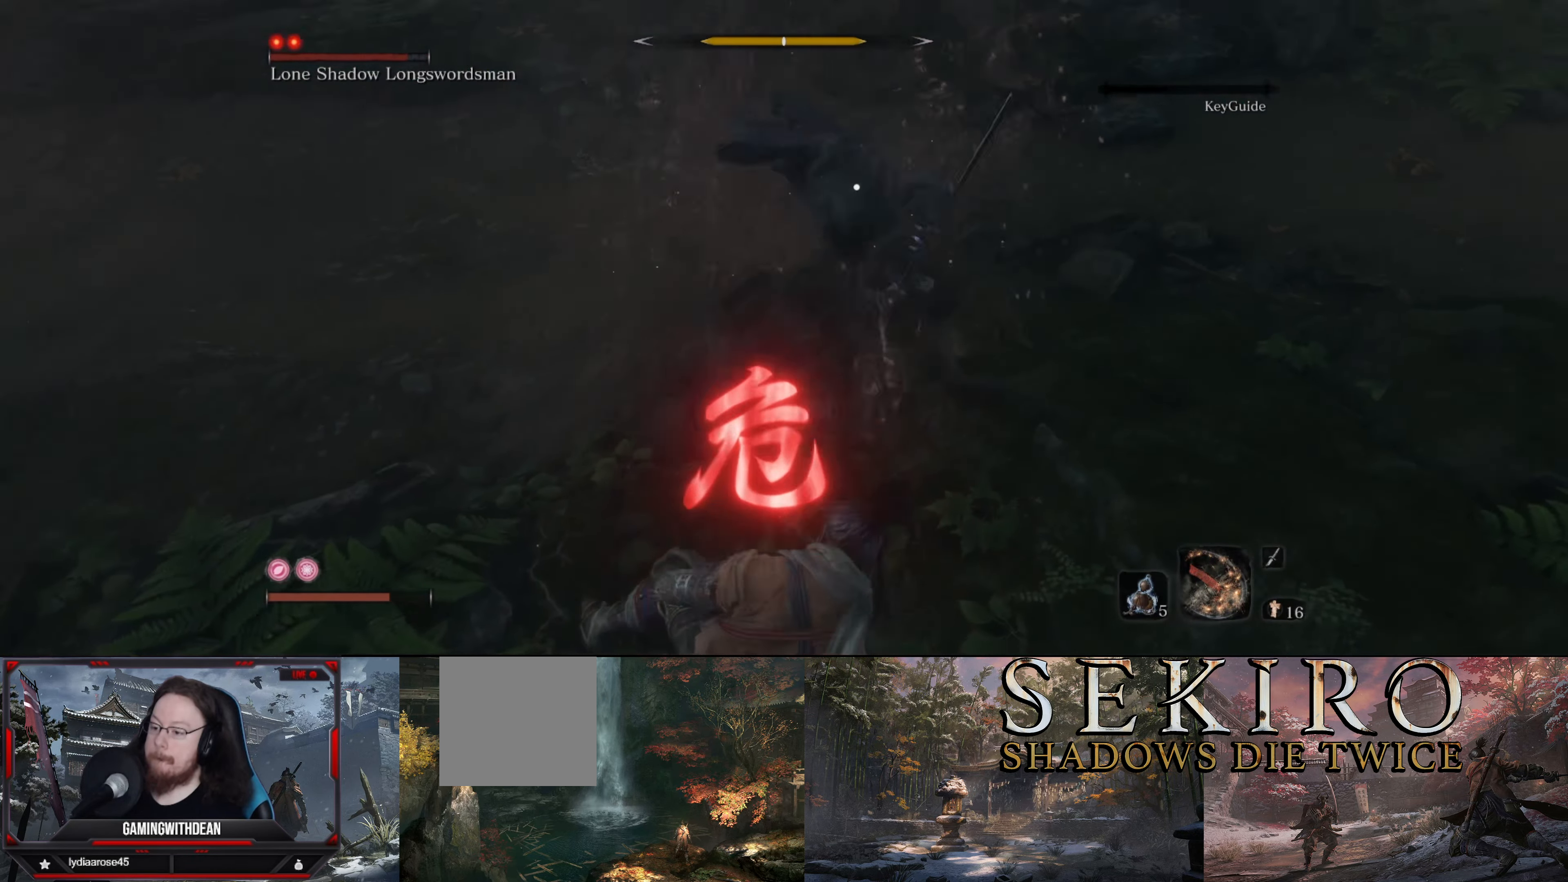
{"buttons": [], "left_stick": "center", "right_stick": "center", "events": [[200, "left_stick", "center"], [233, "A", "down"], [333, "A", "up"], [400, "A", "down"], [467, "A", "up"]]}
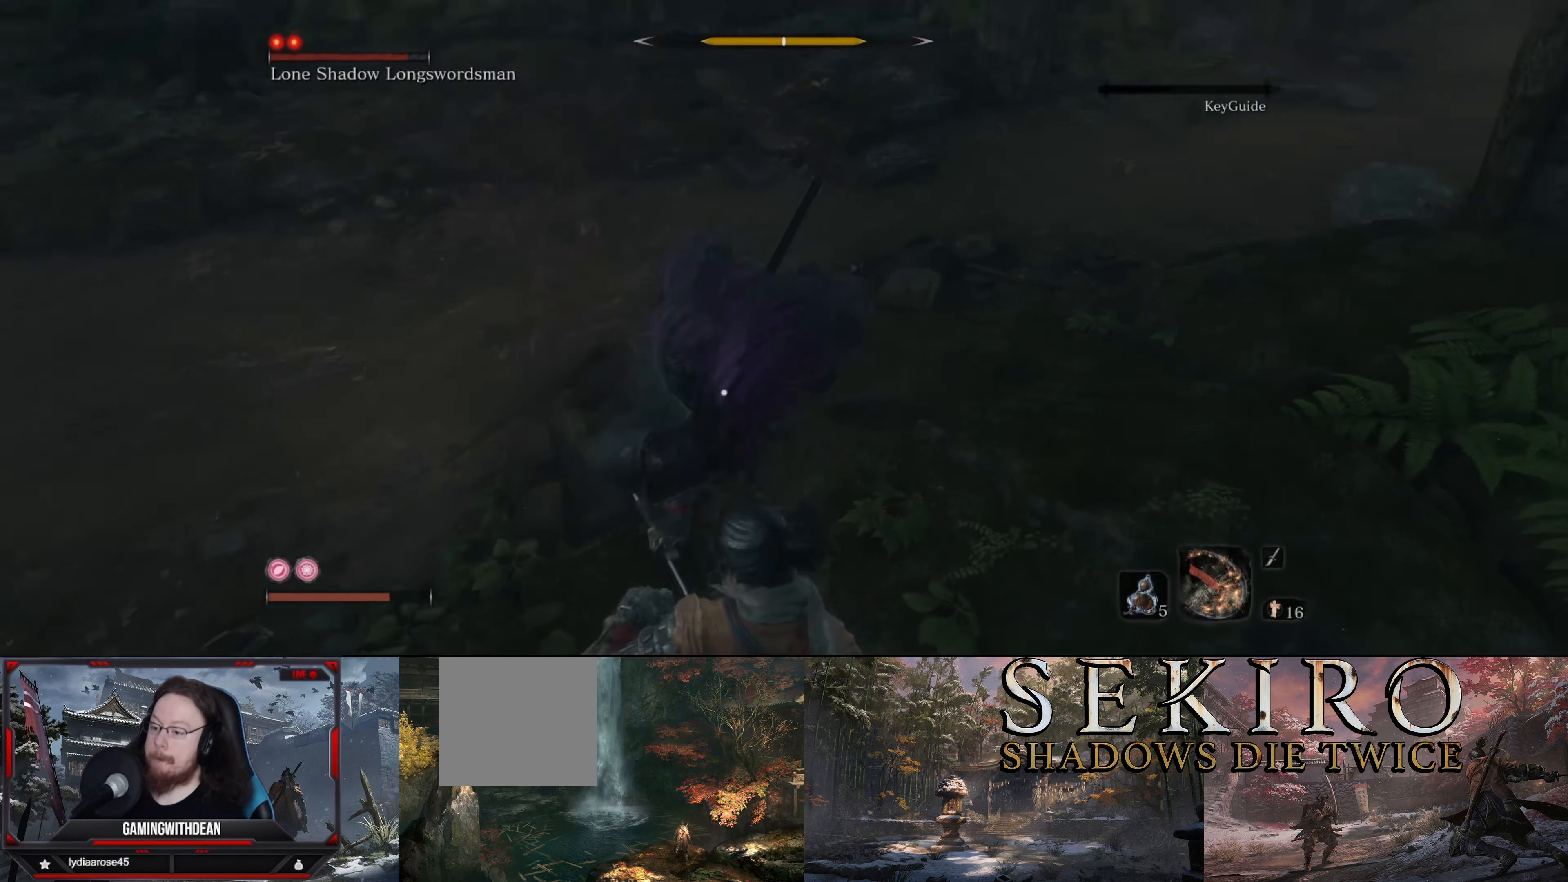
{"buttons": ["A"], "left_stick": "up-right", "right_stick": "center", "events": [[33, "A", "down"], [100, "A", "up"], [167, "A", "down"], [167, "left_stick", "up"], [250, "A", "up"], [317, "A", "down"], [317, "left_stick", "center"], [383, "A", "up"], [433, "left_stick", "up-right"], [467, "A", "down"]]}
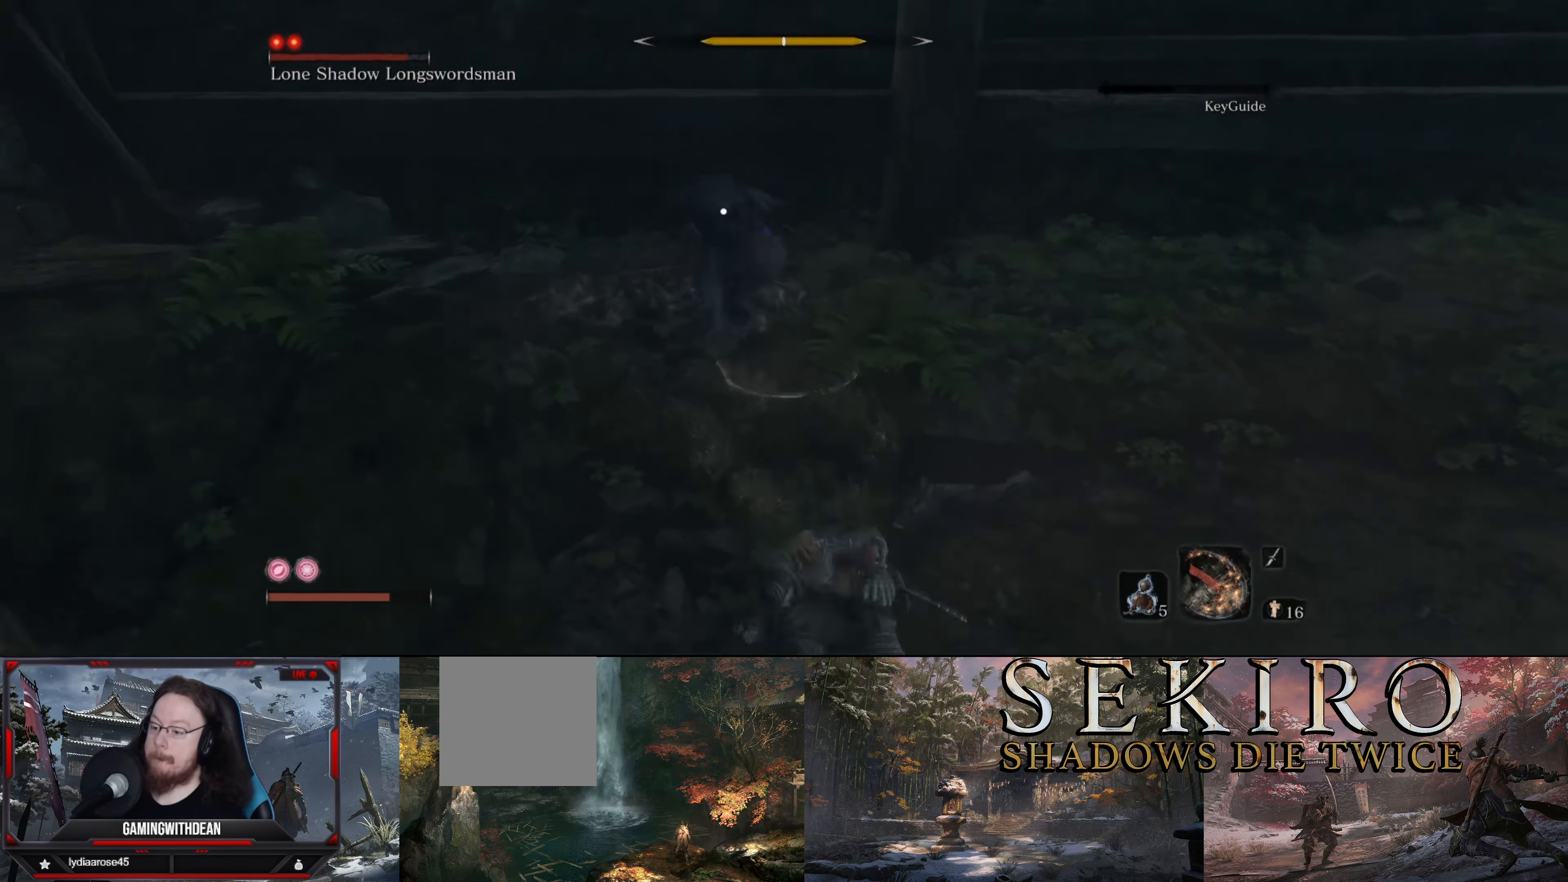
{"buttons": [], "left_stick": "up", "right_stick": "center", "events": [[33, "A", "up"], [117, "A", "down"], [150, "left_stick", "up"], [183, "A", "up"], [250, "A", "down"], [350, "A", "up"]]}
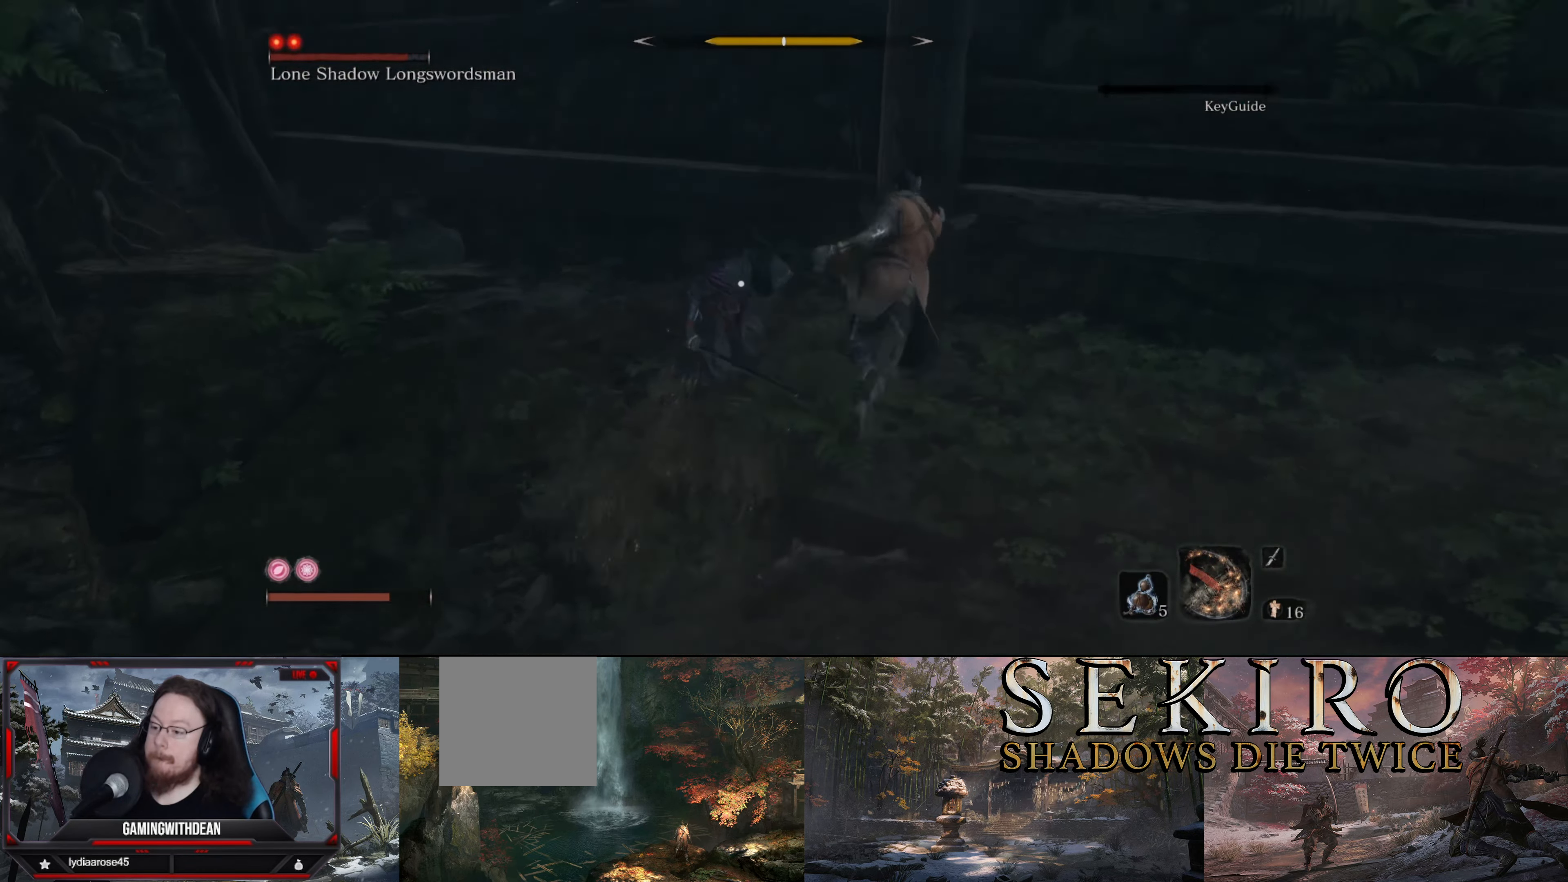
{"buttons": ["A"], "left_stick": "up-left", "right_stick": "center", "events": [[100, "left_stick", "up-left"], [150, "A", "down"], [234, "A", "up"], [300, "A", "down"], [400, "A", "up"], [467, "A", "down"]]}
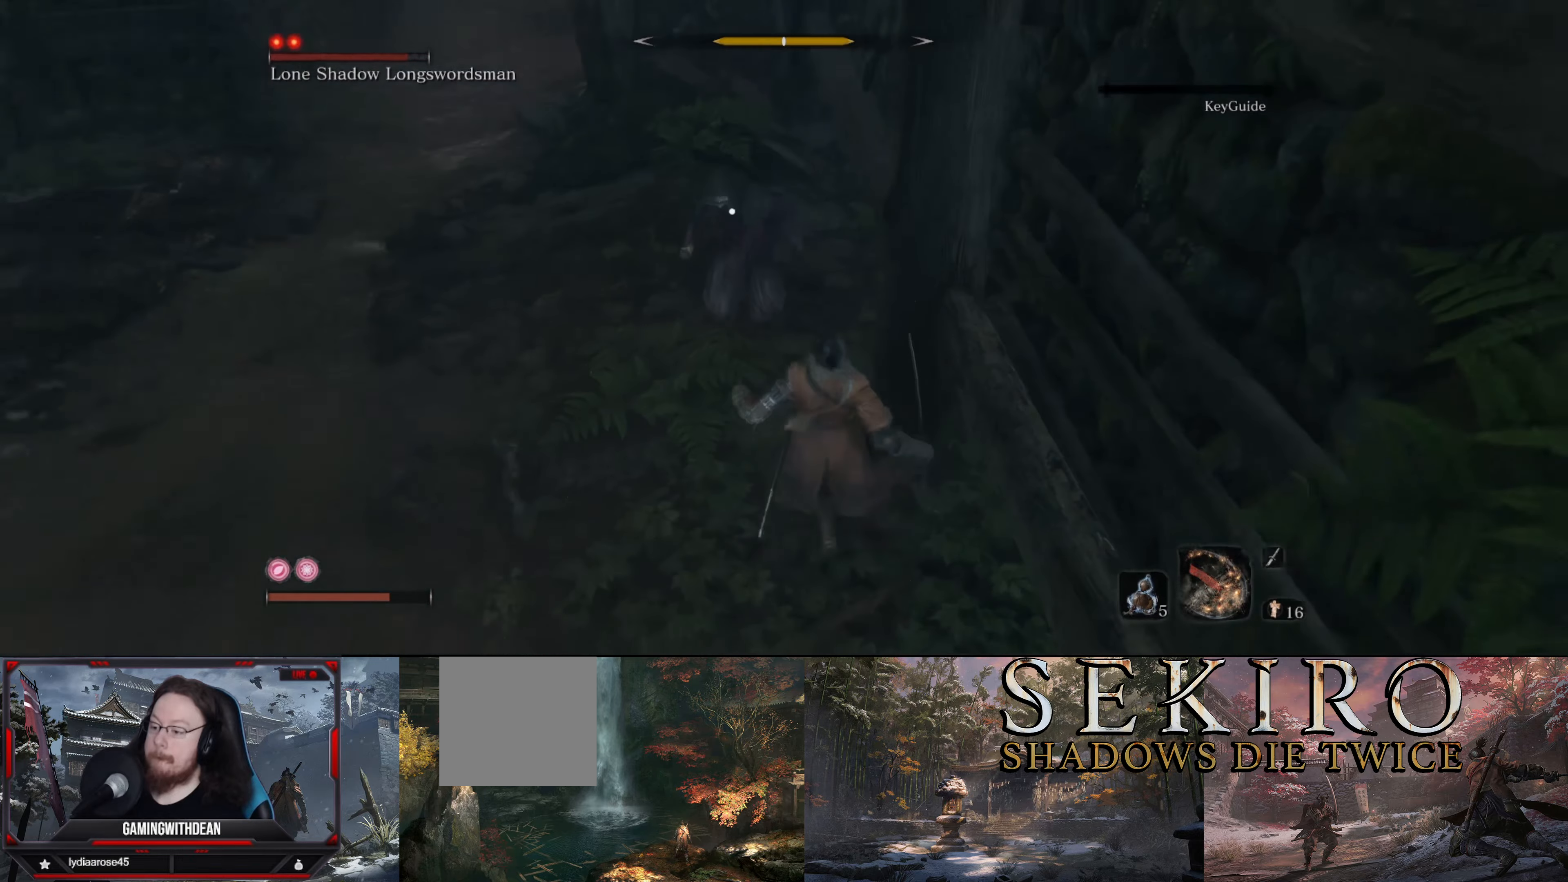
{"buttons": [], "left_stick": "up-right", "right_stick": "center", "events": [[67, "A", "up"], [100, "left_stick", "up"], [300, "left_stick", "up-right"], [367, "A", "down"], [467, "A", "up"]]}
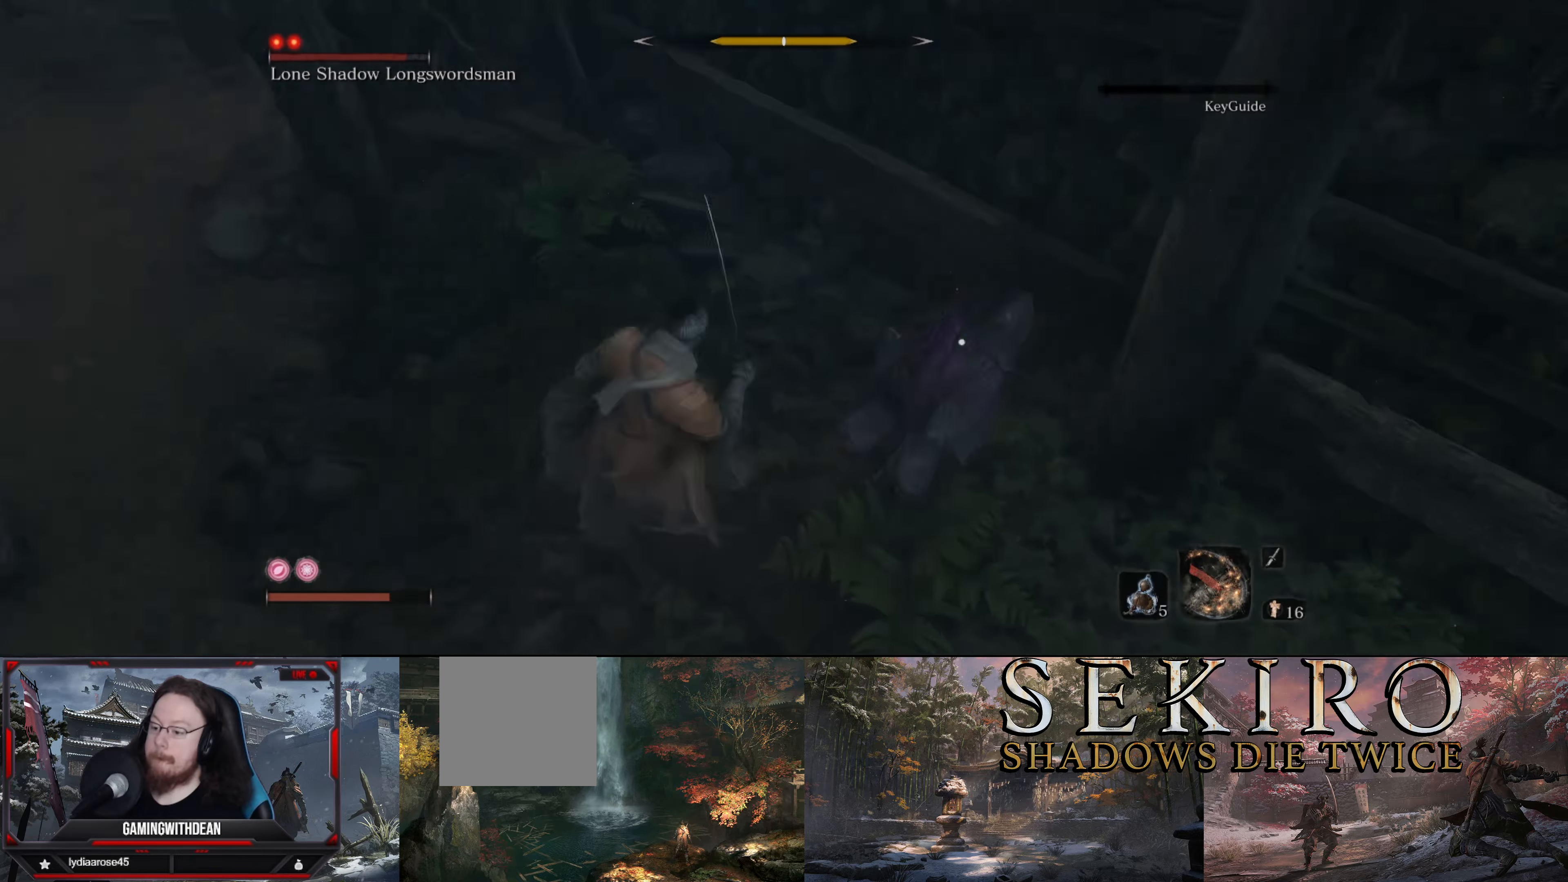
{"buttons": ["R1"], "left_stick": "up-left", "right_stick": "center", "events": [[17, "A", "down"], [117, "A", "up"], [134, "left_stick", "up"], [384, "left_stick", "center"], [434, "left_stick", "up-left"], [450, "R1", "down"]]}
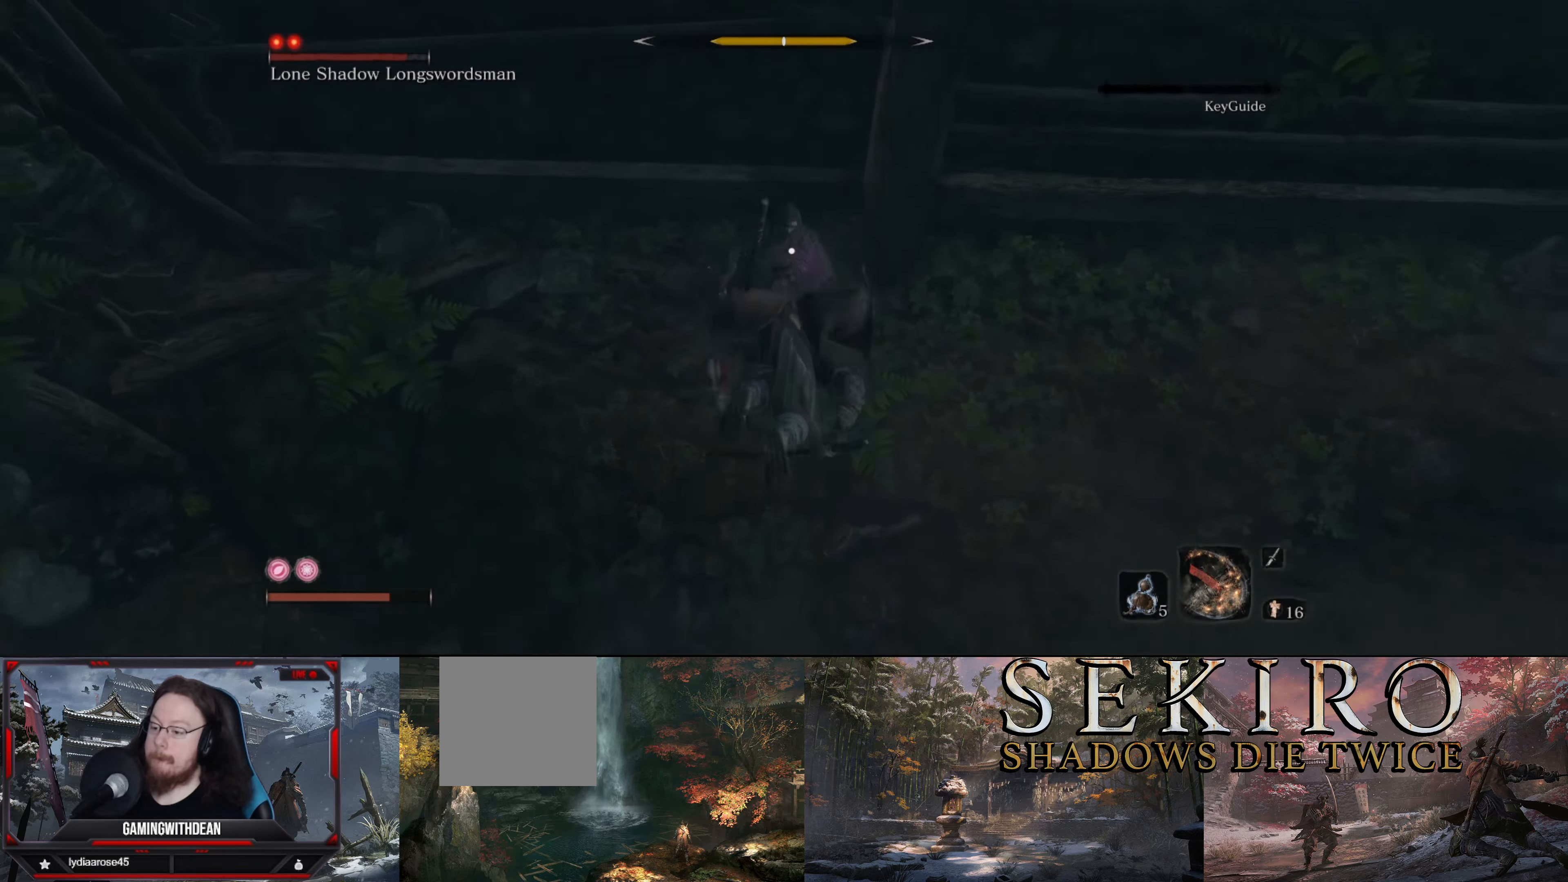
{"buttons": ["R1"], "left_stick": "center", "right_stick": "center", "events": [[100, "R1", "up"], [150, "R1", "down"], [167, "left_stick", "up"], [234, "R1", "up"], [317, "R1", "down"], [384, "R1", "up"], [417, "left_stick", "center"], [450, "R1", "down"]]}
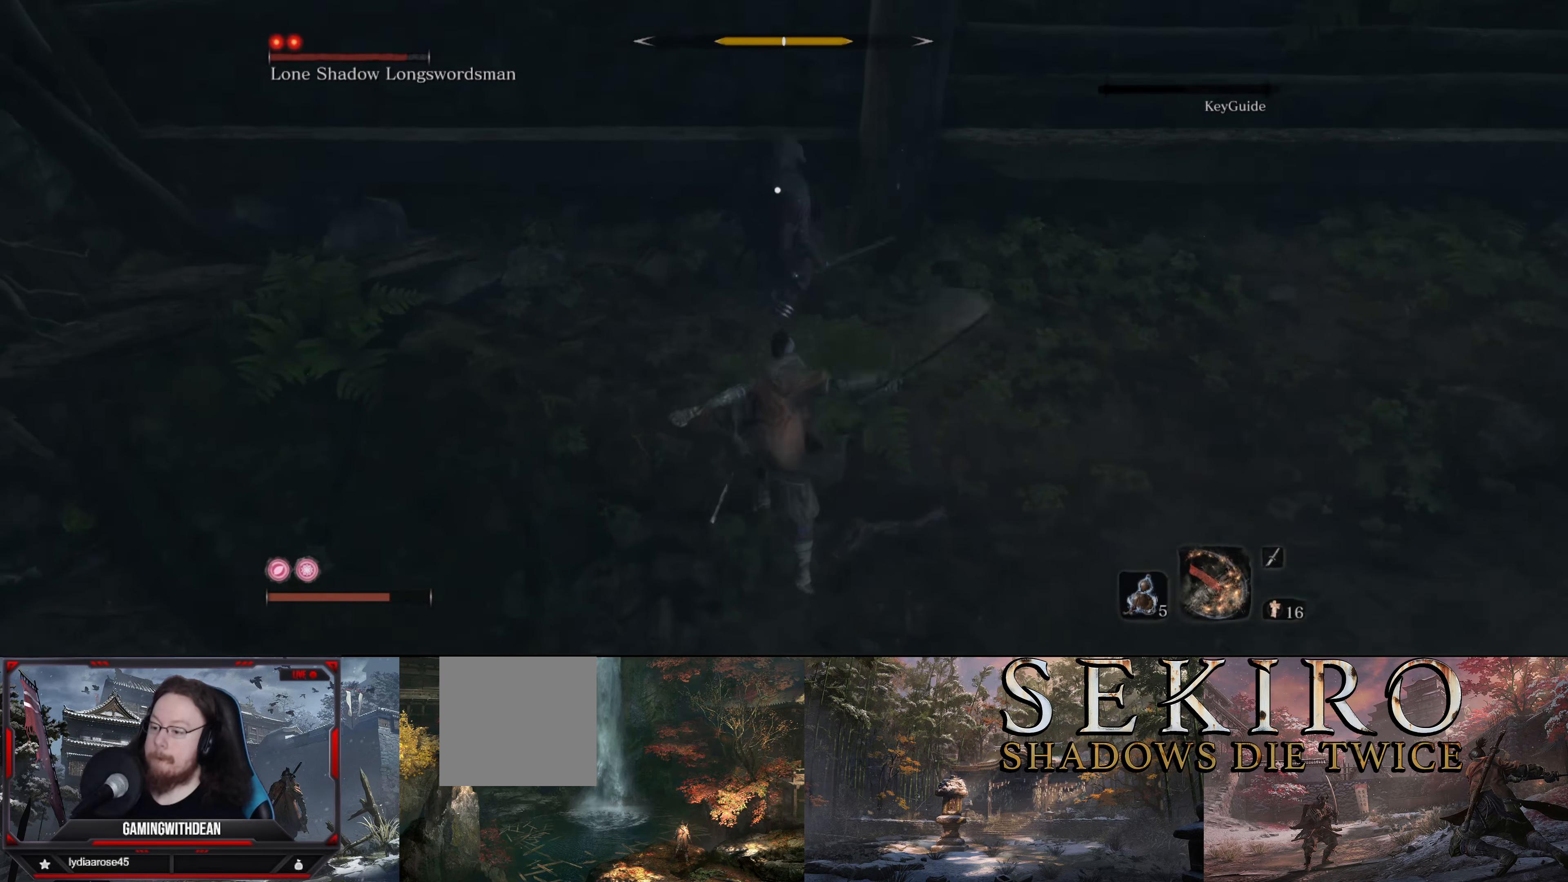
{"buttons": [], "left_stick": "center", "right_stick": "center", "events": [[34, "R1", "up"], [84, "R1", "down"], [167, "R1", "up"], [217, "R1", "down"], [317, "R1", "up"], [367, "R1", "down"], [467, "R1", "up"]]}
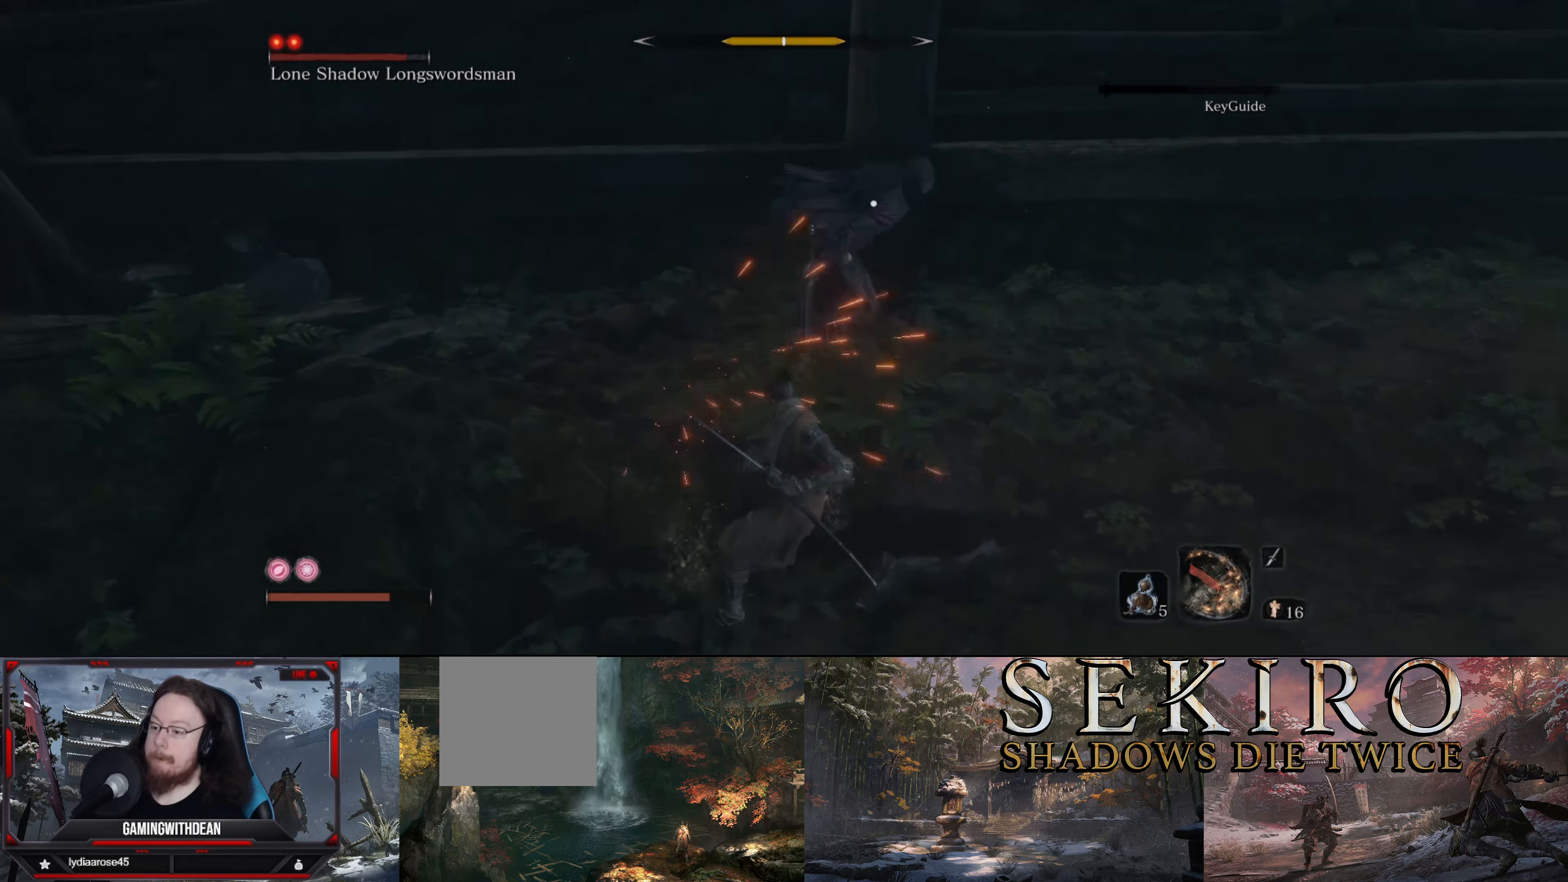
{"buttons": ["R1"], "left_stick": "center", "right_stick": "center", "events": [[34, "R1", "down"], [134, "R1", "up"], [184, "R1", "down"], [267, "R1", "up"], [350, "R1", "down"], [434, "R1", "up"], [500, "R1", "down"]]}
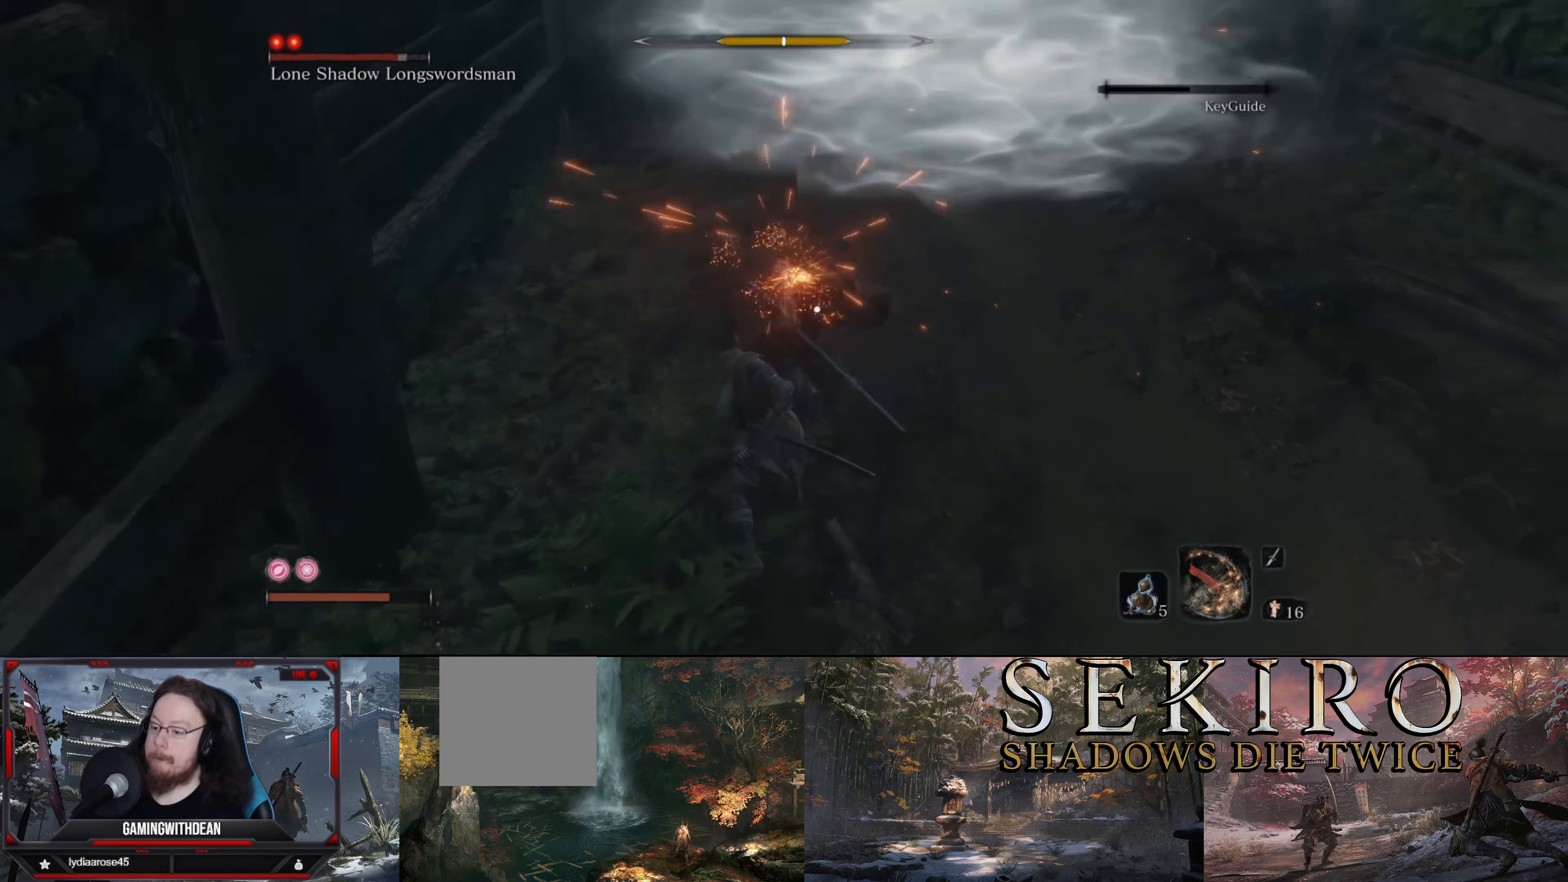
{"buttons": [], "left_stick": "up-left", "right_stick": "center", "events": [[50, "R1", "up"], [150, "R1", "down"], [250, "R1", "up"], [367, "L1", "down"], [417, "left_stick", "up"], [500, "L1", "up"], [500, "left_stick", "up-left"]]}
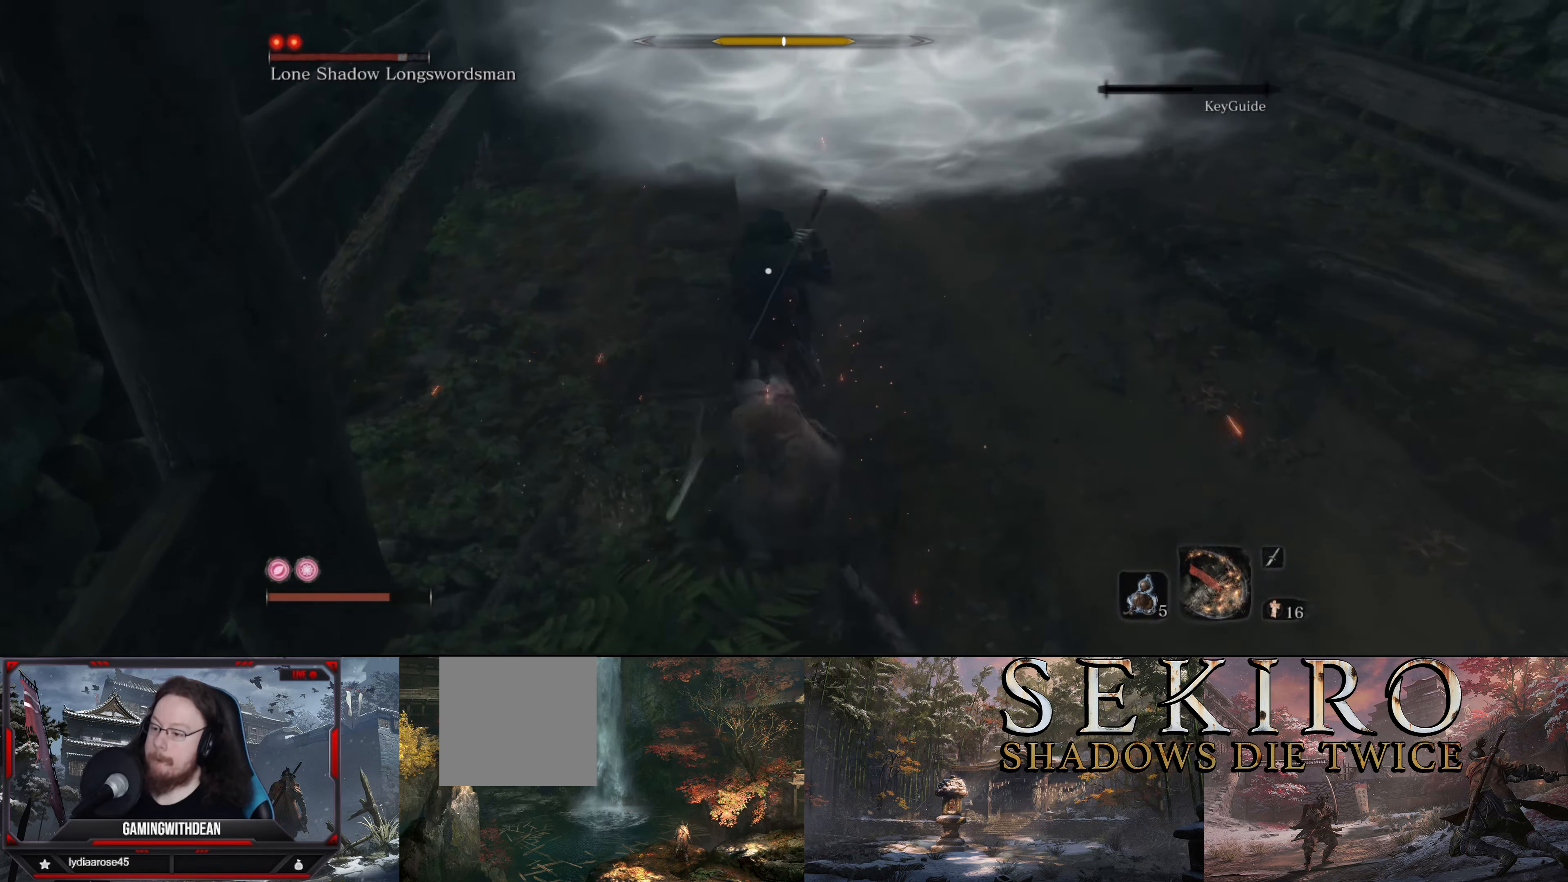
{"buttons": ["L1"], "left_stick": "up", "right_stick": "center", "events": [[117, "L1", "down"], [217, "L1", "up"], [267, "L1", "down"], [334, "left_stick", "up"], [384, "L1", "up"], [450, "L1", "down"]]}
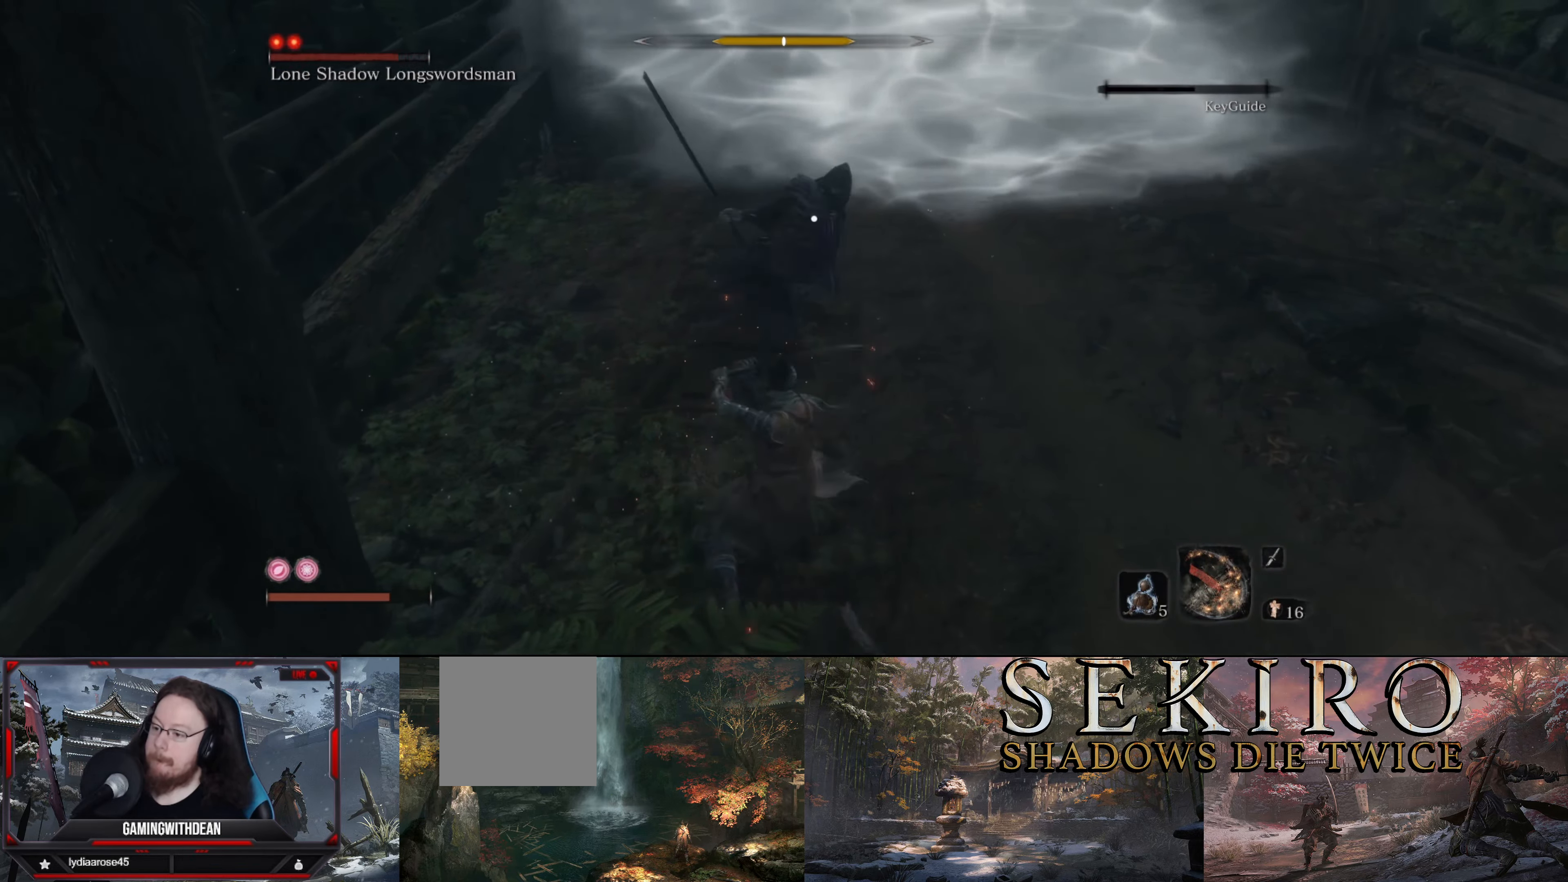
{"buttons": [], "left_stick": "up", "right_stick": "center", "events": [[50, "L1", "up"], [167, "L1", "down"], [284, "L1", "up"], [317, "L1", "down"], [434, "L1", "up"]]}
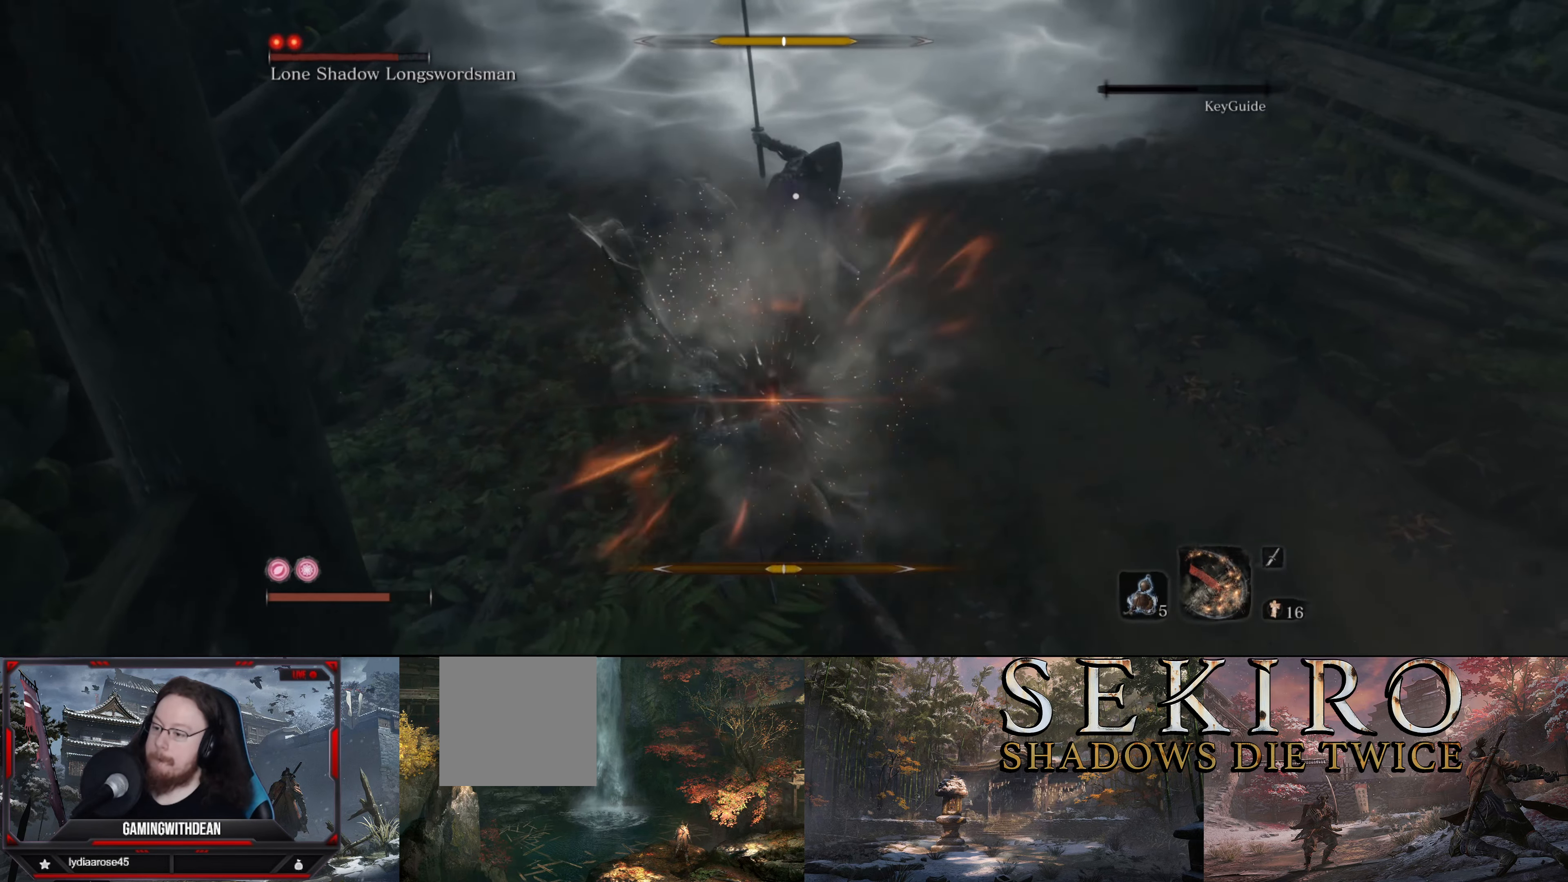
{"buttons": ["L1"], "left_stick": "up", "right_stick": "center", "events": [[17, "L1", "down"], [150, "L1", "up"], [484, "L1", "down"]]}